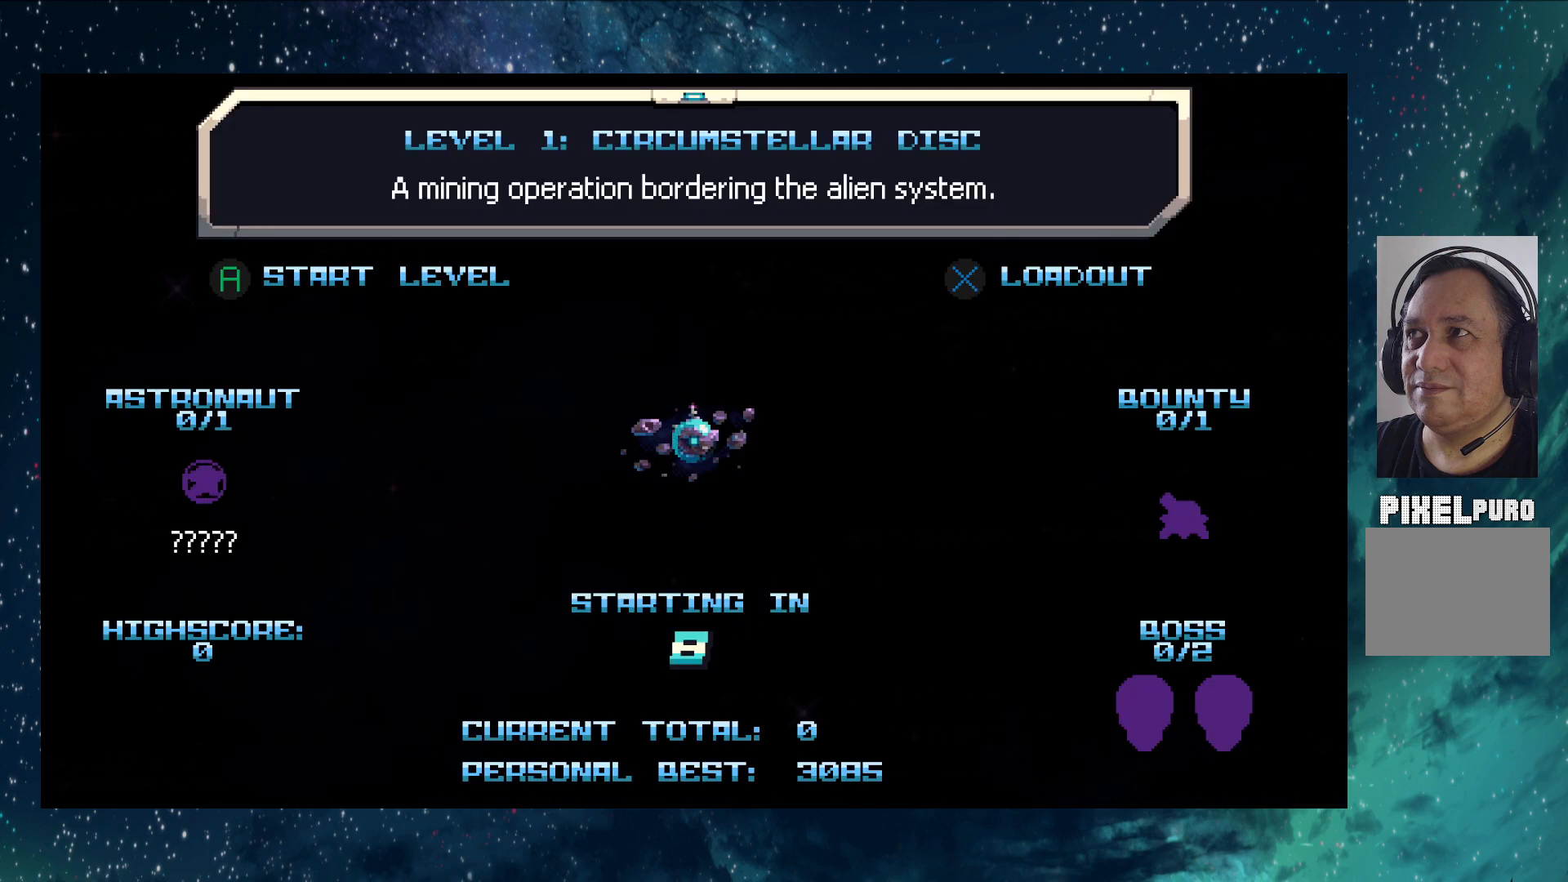
Gameplay with a controller (Nintendo layout); each line is a JSON object with the inputs held at the frame after it. "events" lists button and stick changes between this image and that frame as [ms after this image, input, new state], when the widget could be followed in between. Not read: L2 R2 right_stick.
{"buttons": [], "left_stick": "up", "events": [[133, "left_stick", "up-right"], [417, "left_stick", "up"]]}
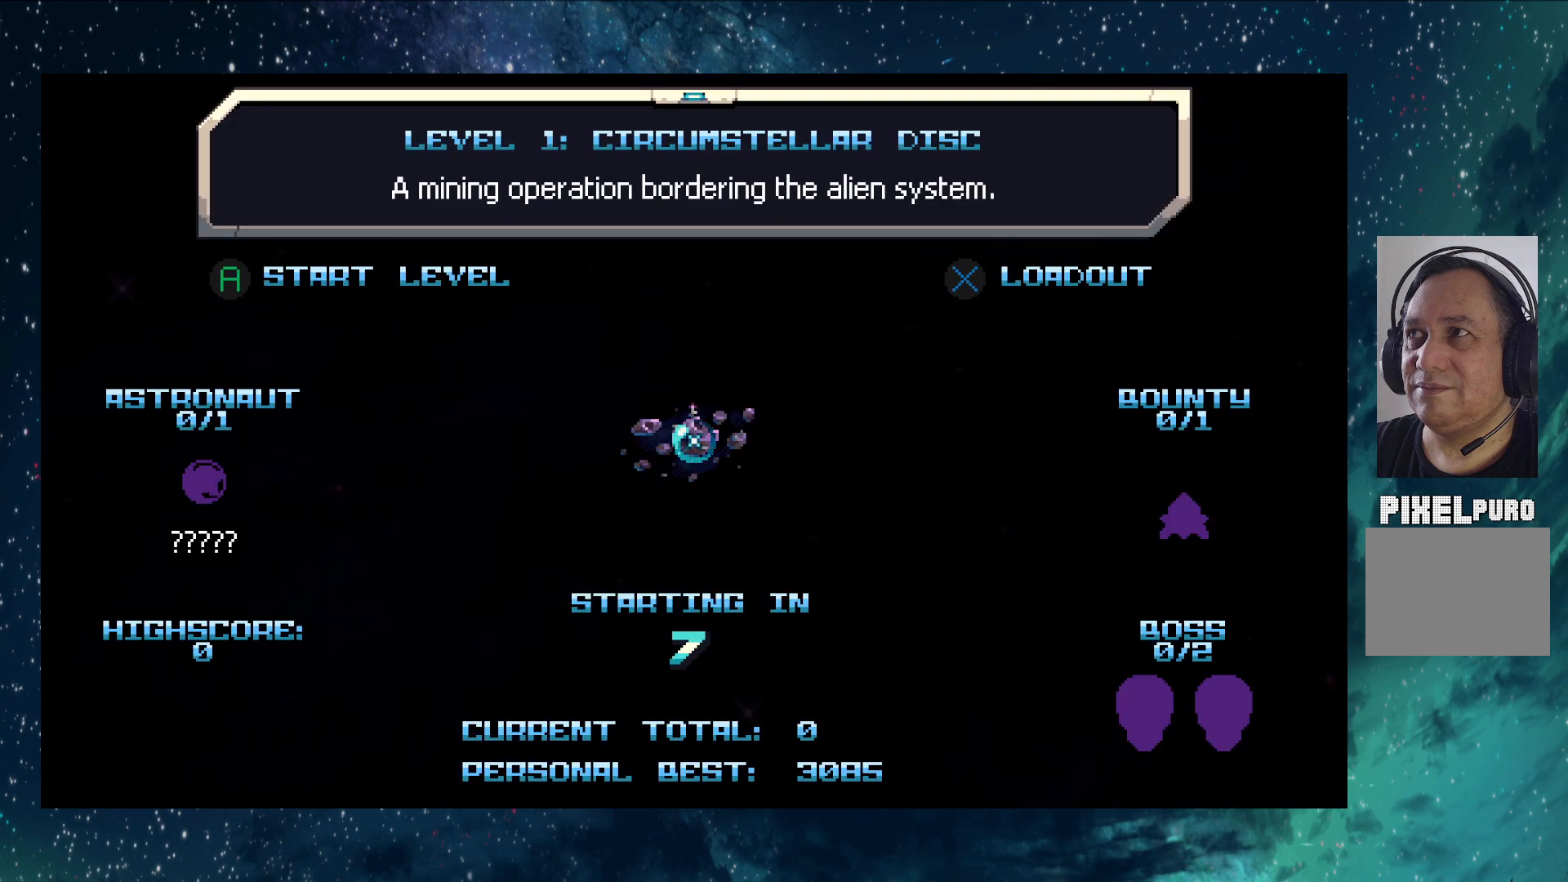
{"buttons": [], "left_stick": "up-left", "events": [[33, "left_stick", "center"], [383, "left_stick", "up-left"]]}
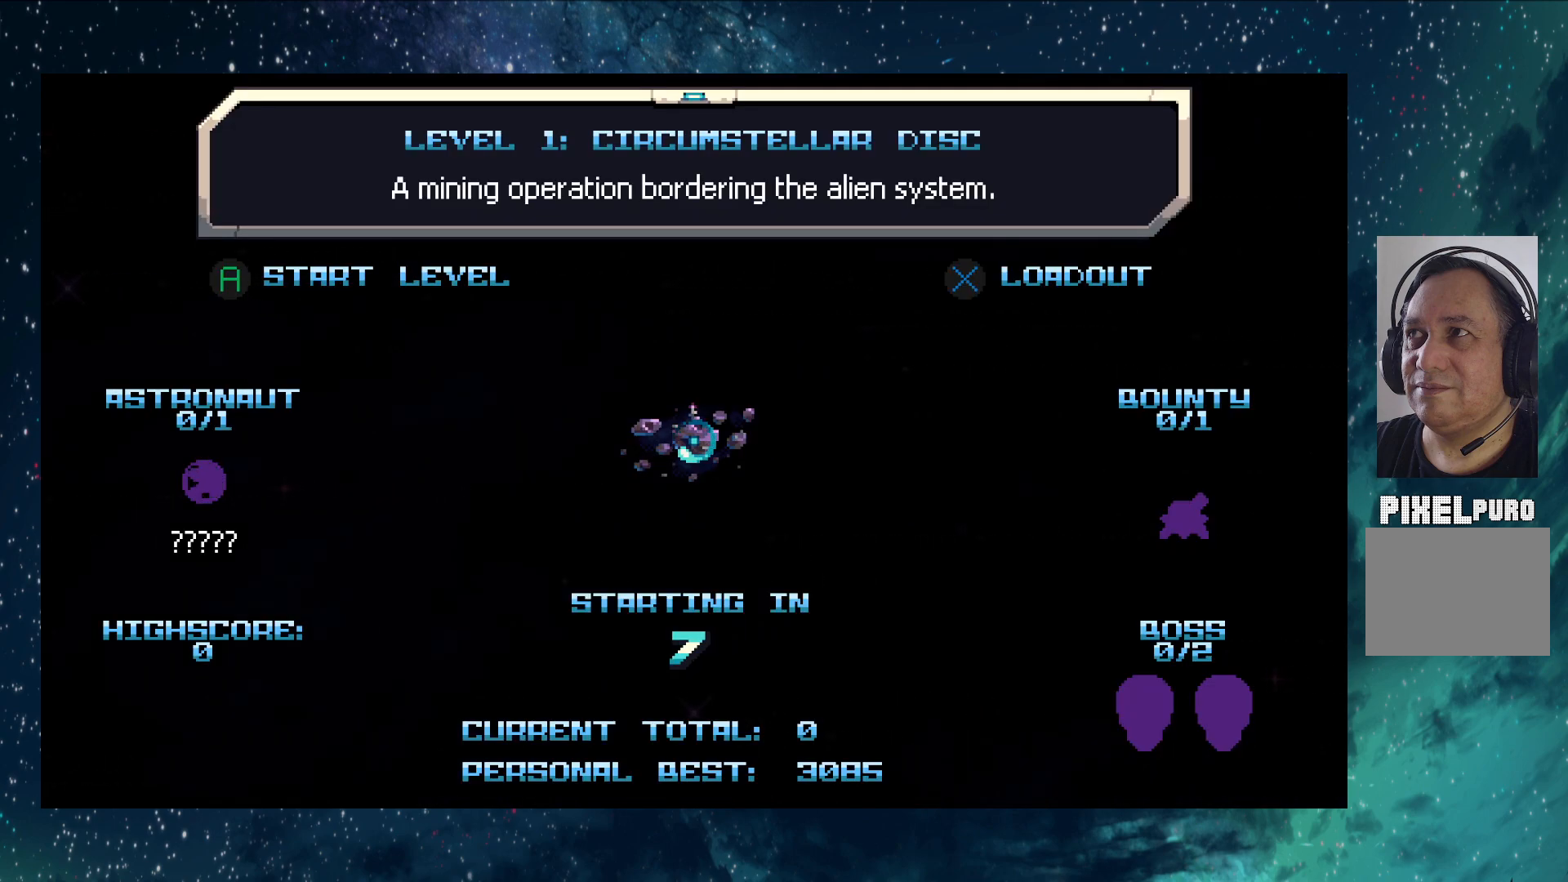
{"buttons": [], "left_stick": "center", "events": [[167, "left_stick", "down-left"], [234, "left_stick", "down"], [350, "left_stick", "center"]]}
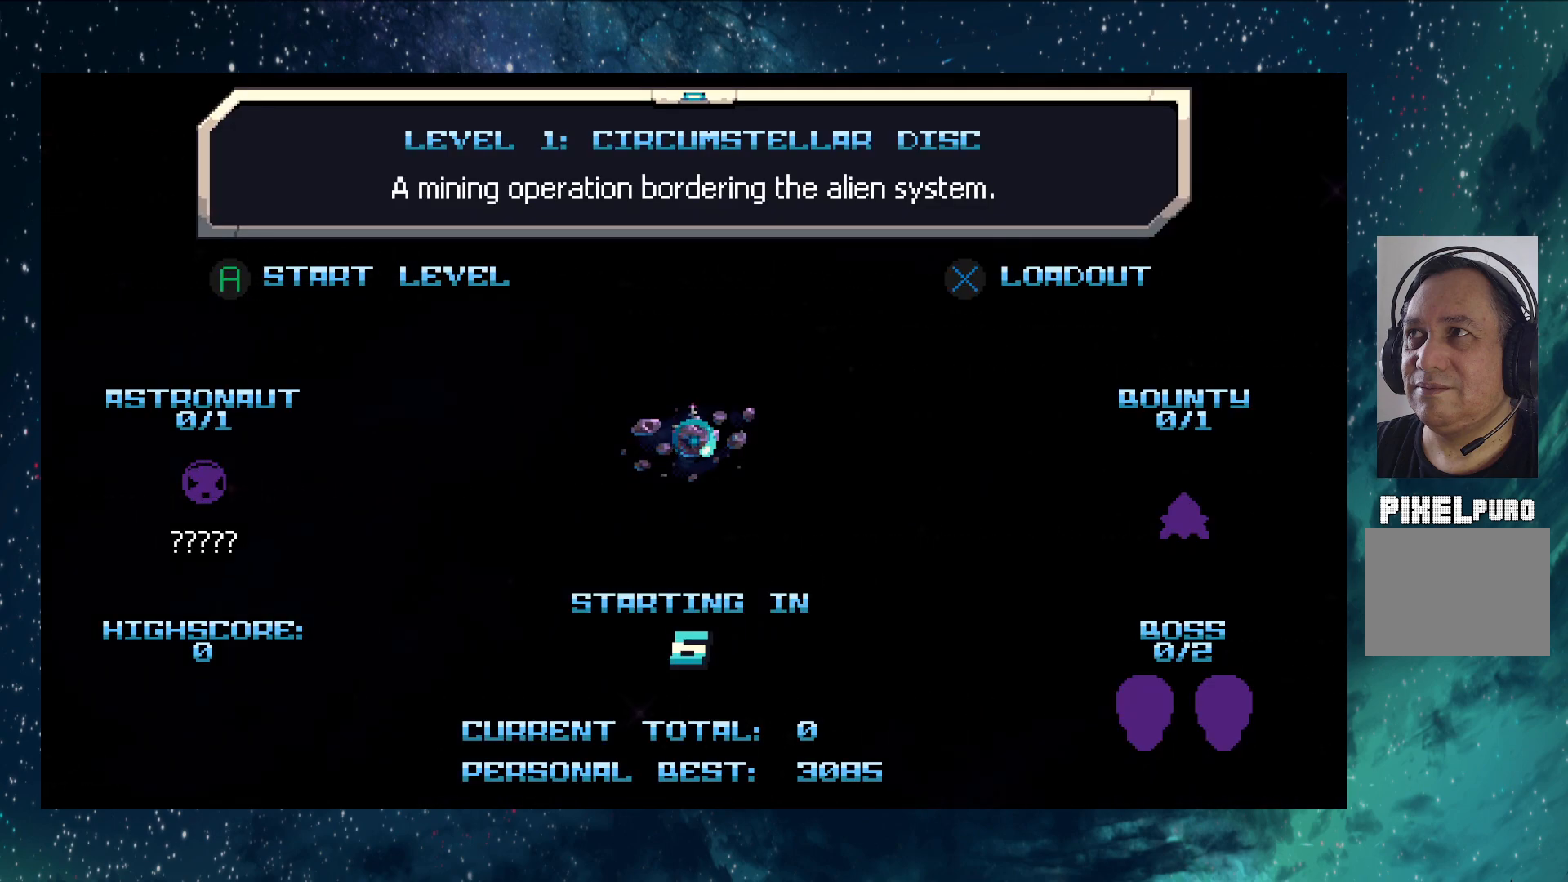
{"buttons": [], "left_stick": "center", "events": []}
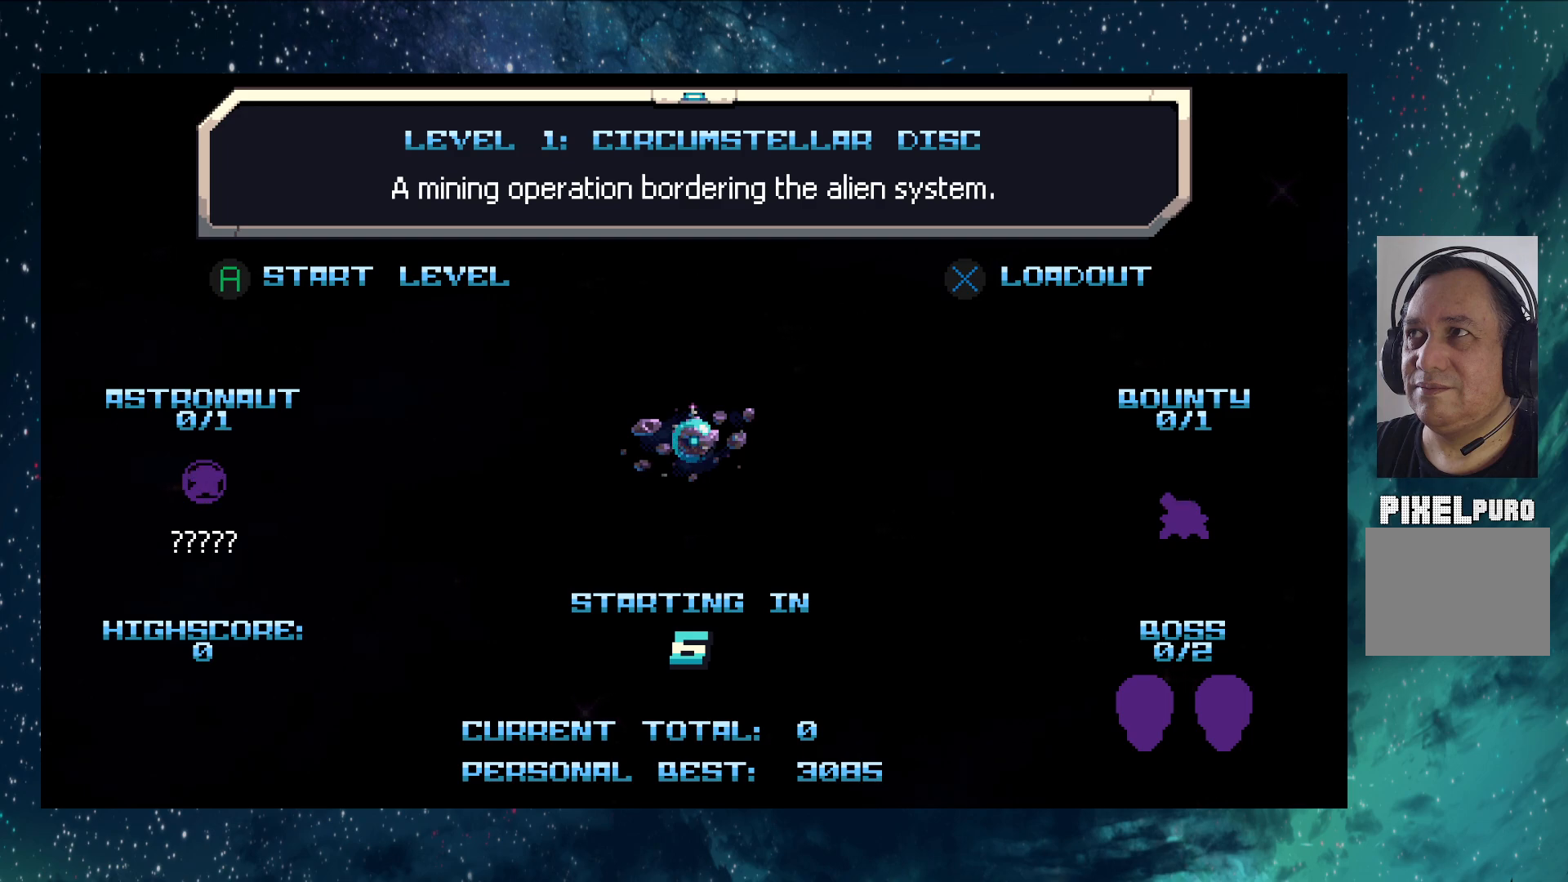
{"buttons": [], "left_stick": "center", "events": [[150, "B", "down"], [317, "B", "up"]]}
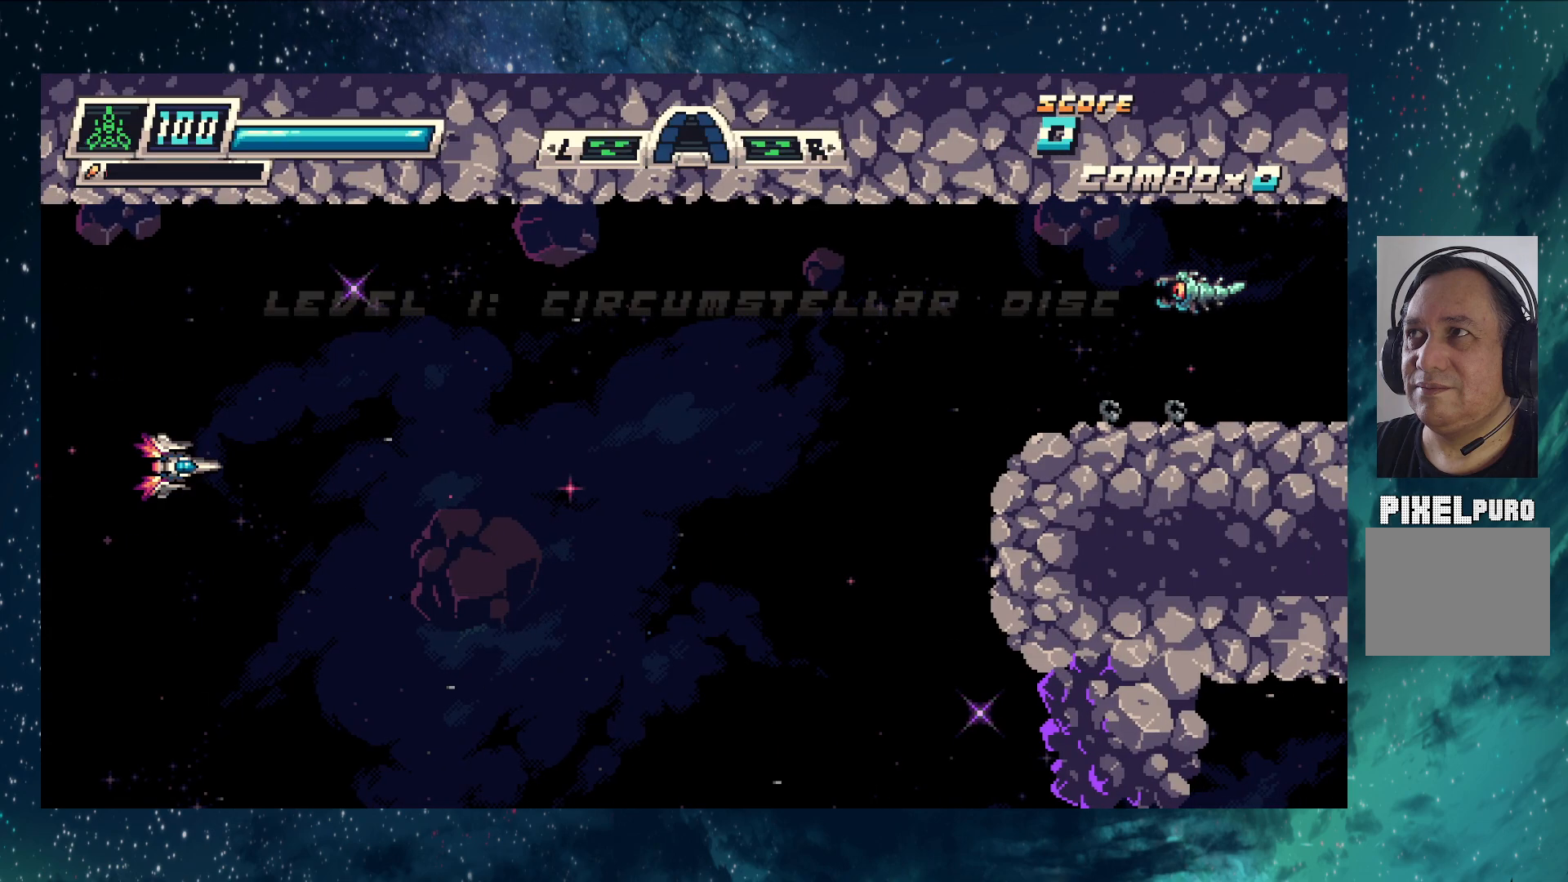
{"buttons": ["B"], "left_stick": "center", "events": [[300, "B", "down"]]}
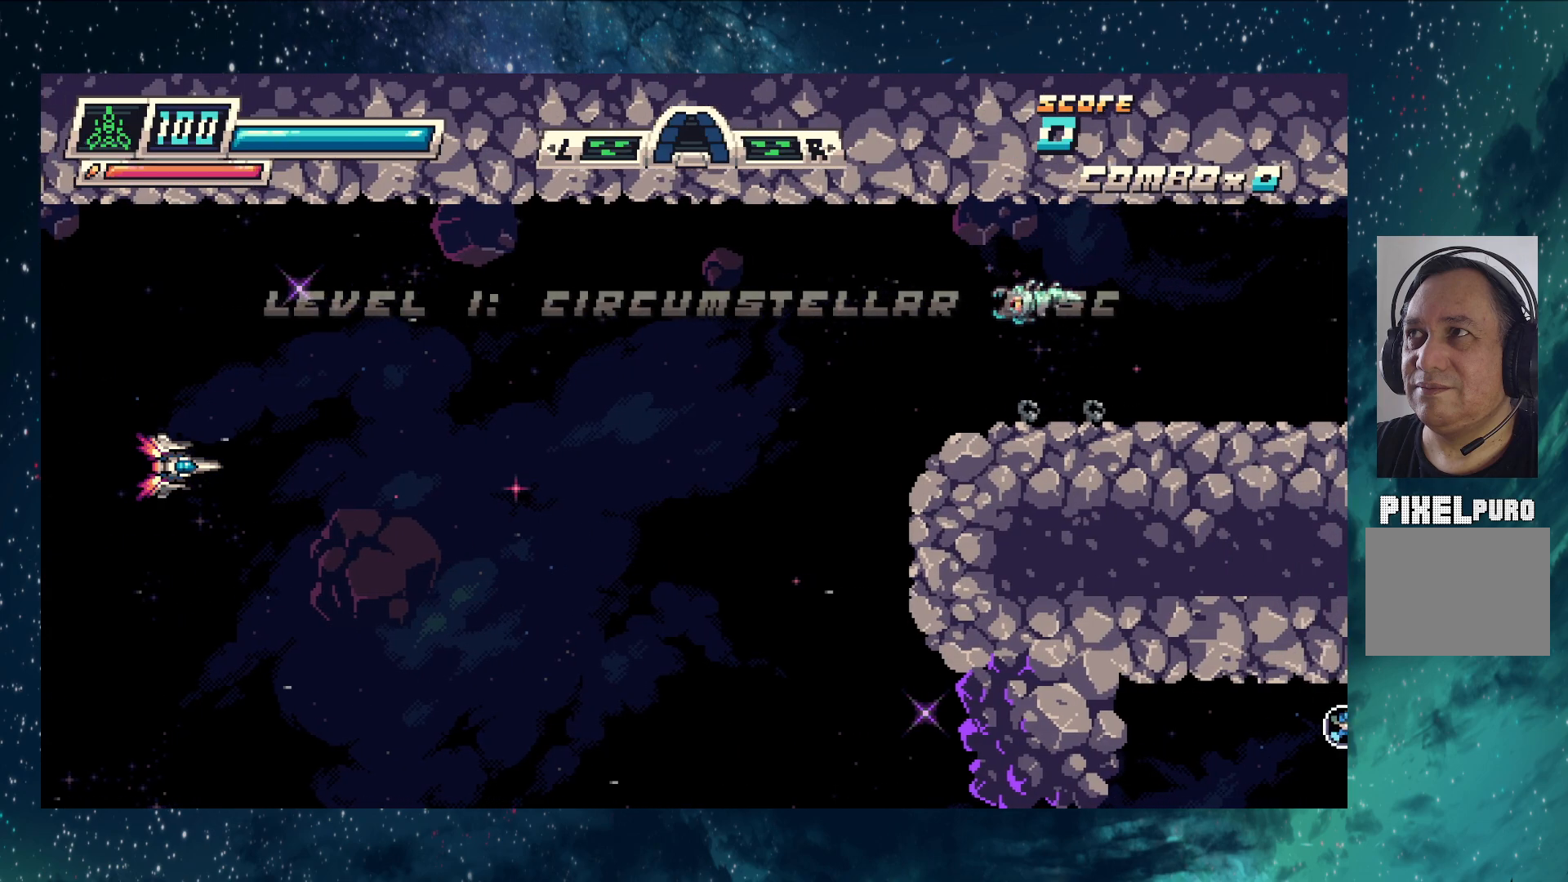
{"buttons": ["B"], "left_stick": "up-left", "events": [[267, "left_stick", "up-left"]]}
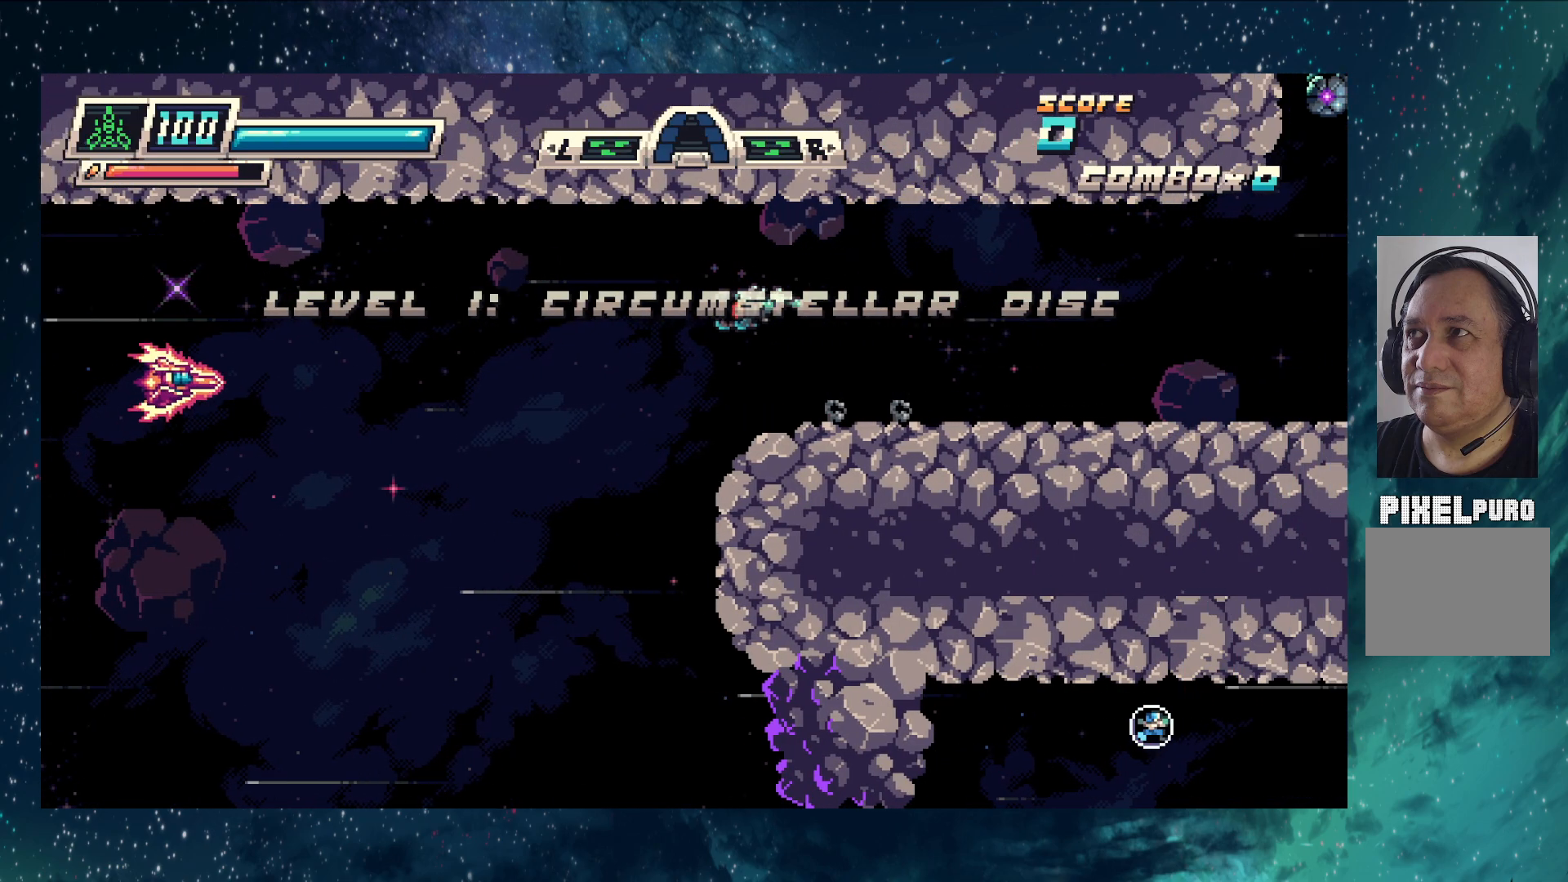
{"buttons": ["Y"], "left_stick": "left", "events": [[100, "left_stick", "center"], [216, "B", "up"], [417, "Y", "down"], [467, "left_stick", "left"]]}
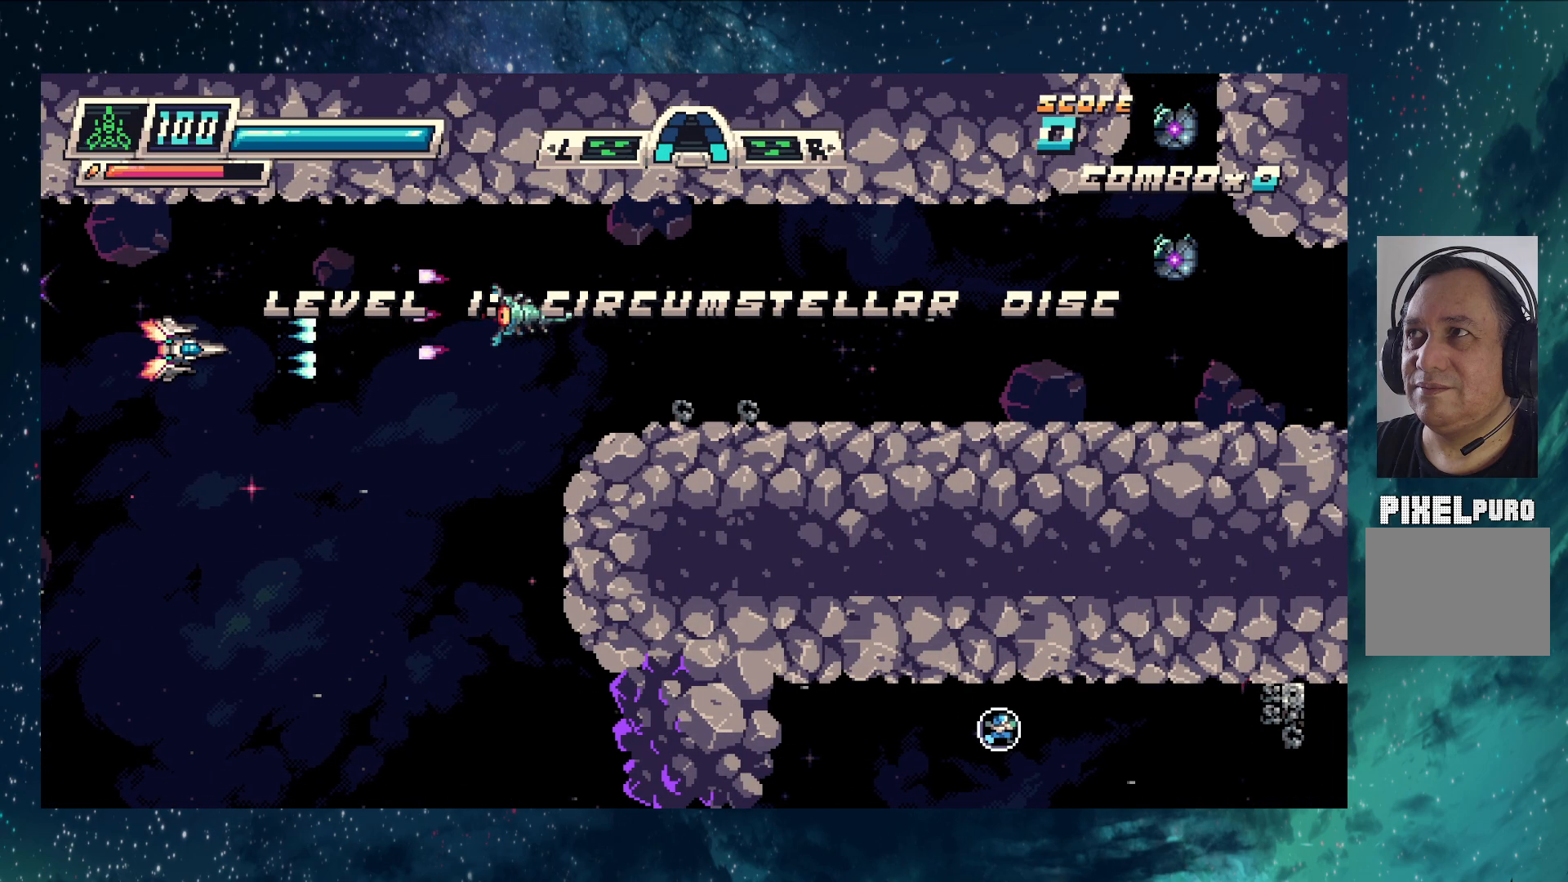
{"buttons": ["Y"], "left_stick": "left", "events": []}
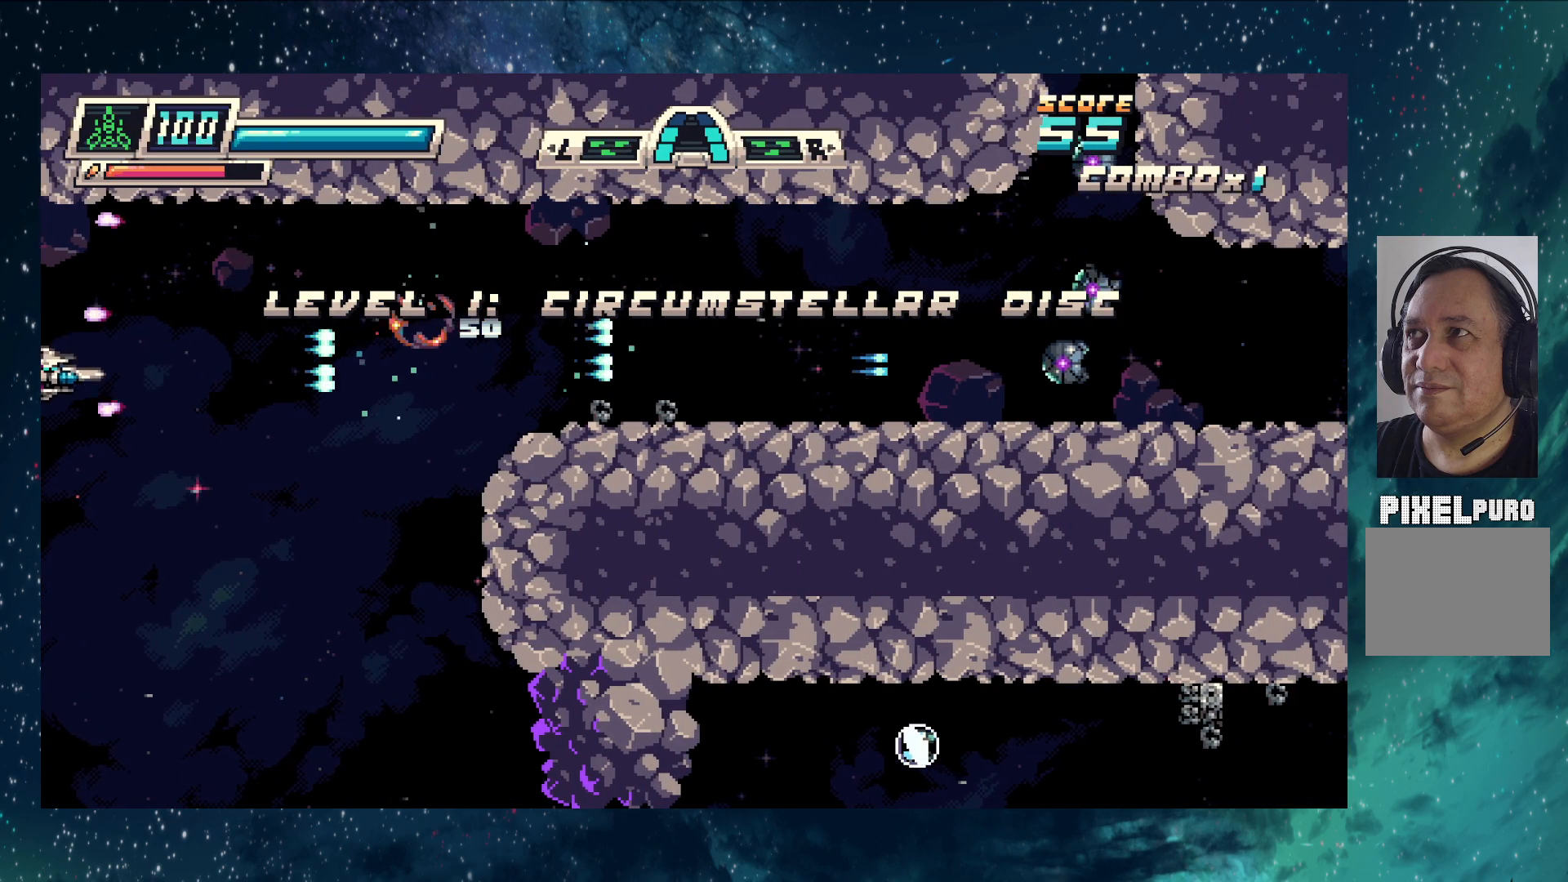
{"buttons": ["Y"], "left_stick": "center", "events": [[67, "left_stick", "up-left"], [251, "left_stick", "center"]]}
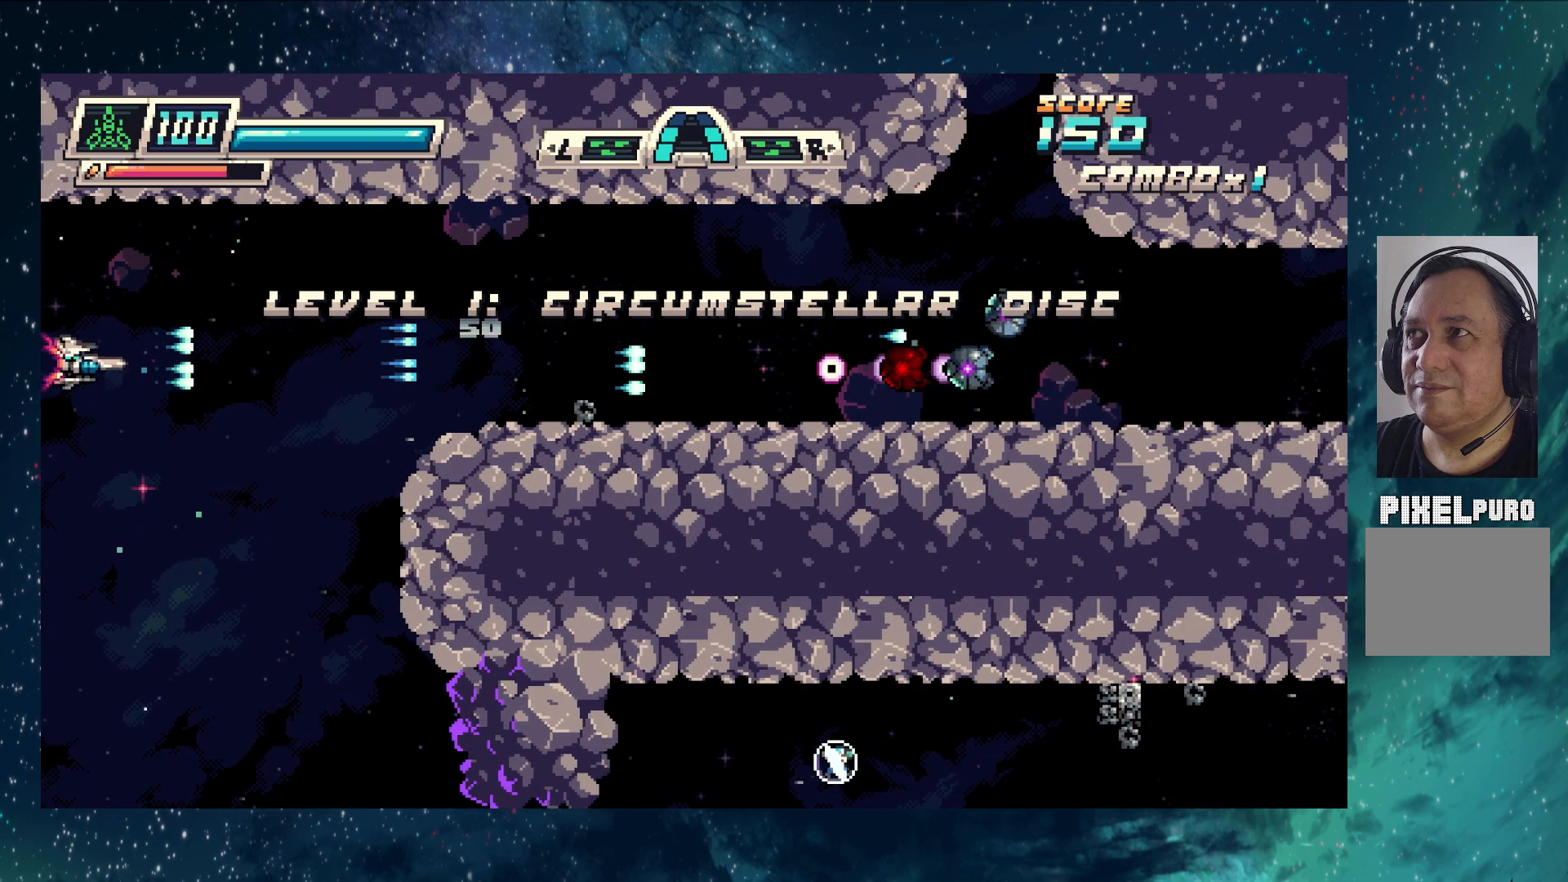
{"buttons": ["Y"], "left_stick": "up-left", "events": [[317, "left_stick", "up-left"]]}
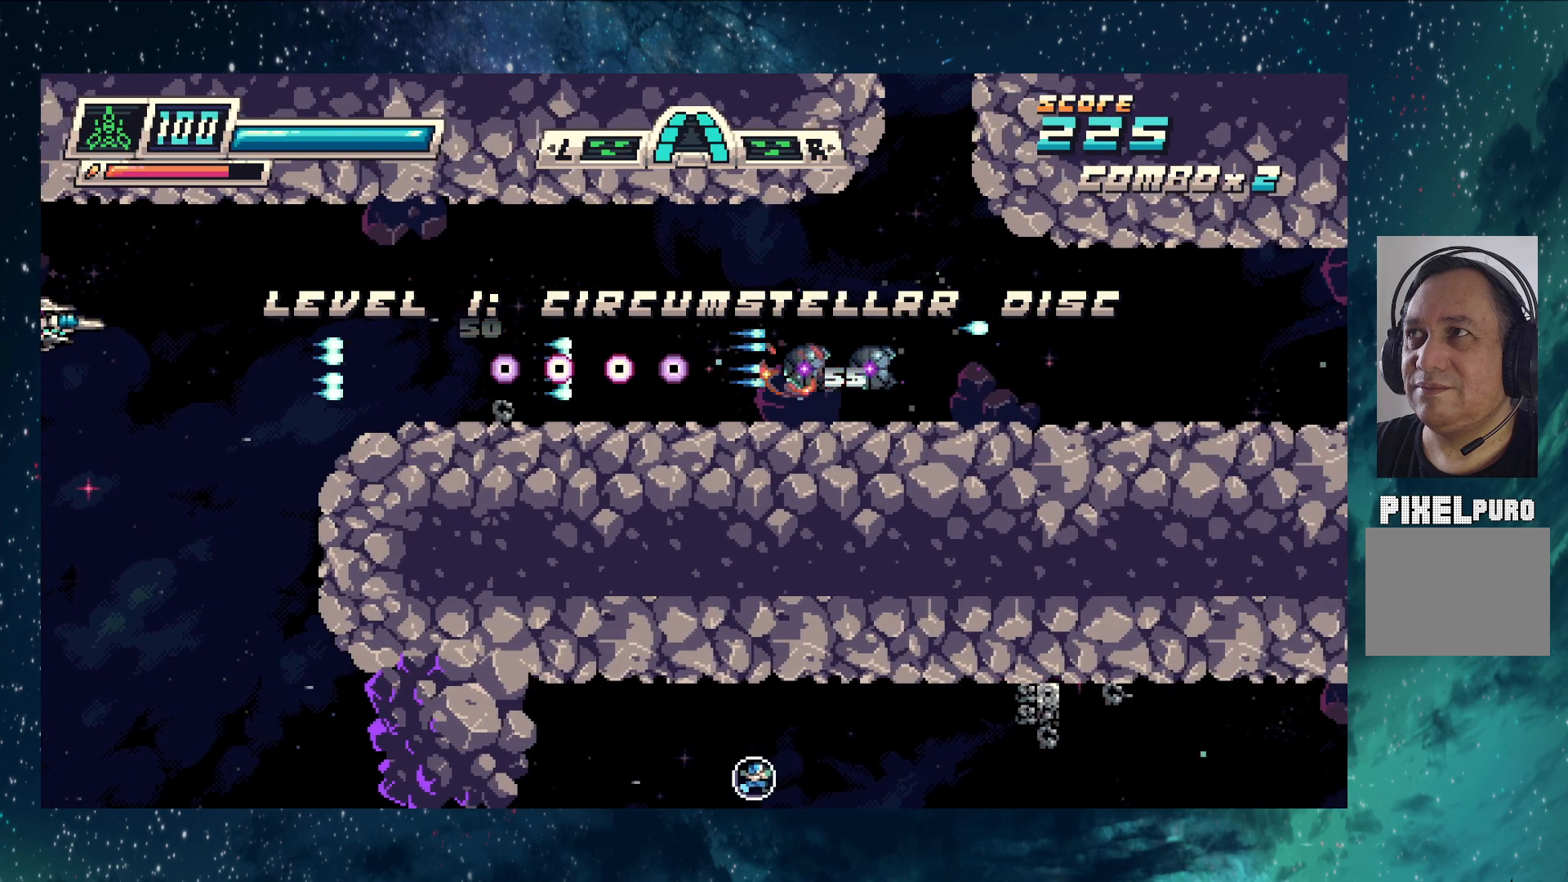
{"buttons": ["Y"], "left_stick": "center", "events": [[16, "left_stick", "center"], [166, "left_stick", "up"], [433, "left_stick", "center"]]}
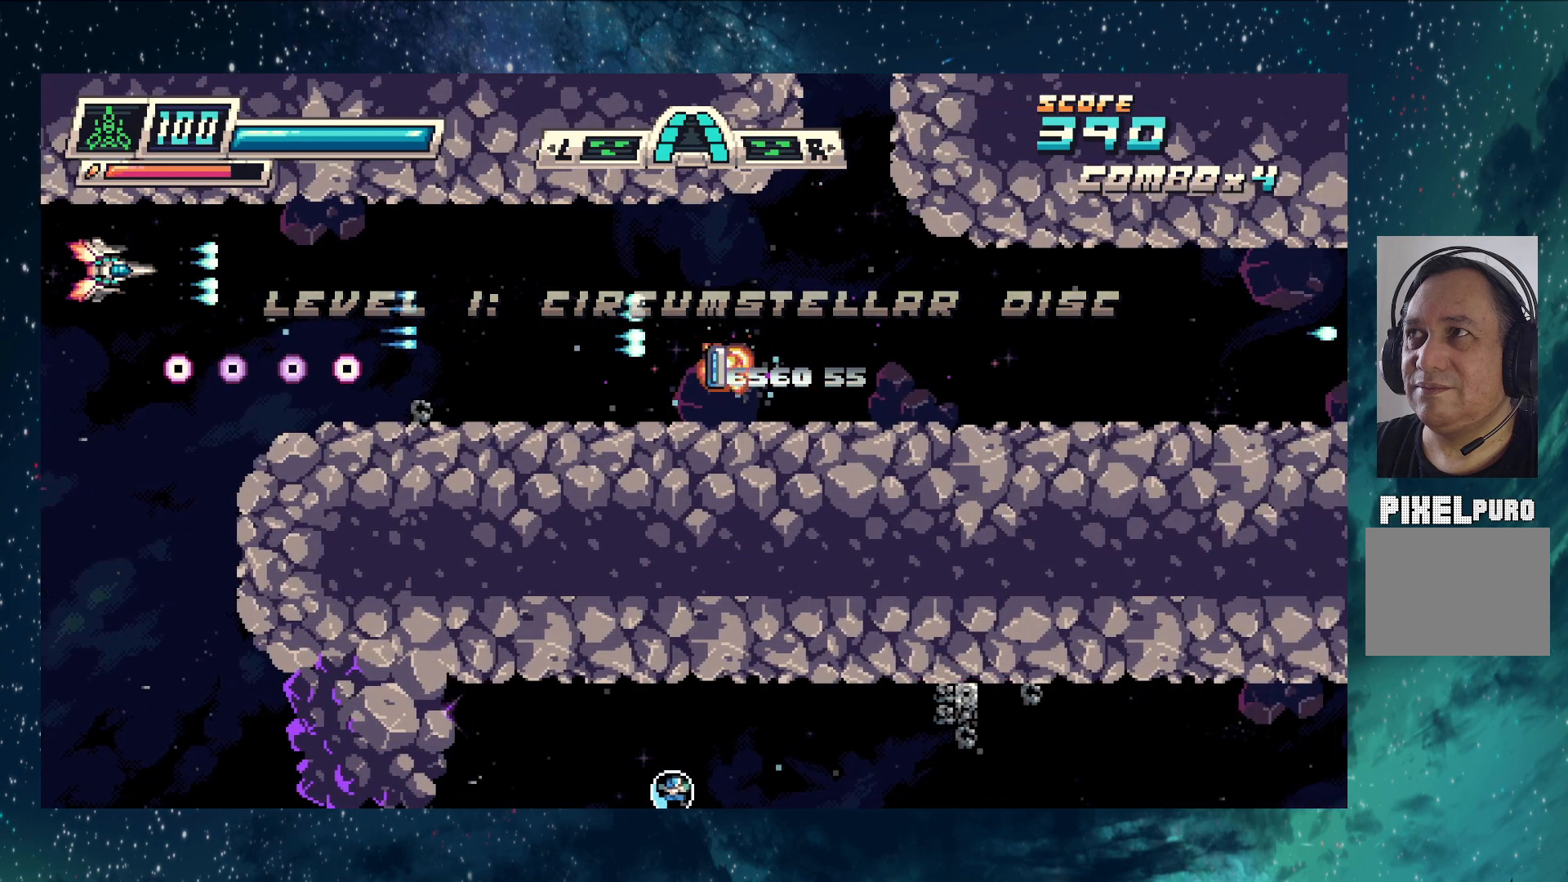
{"buttons": ["Y"], "left_stick": "center", "events": []}
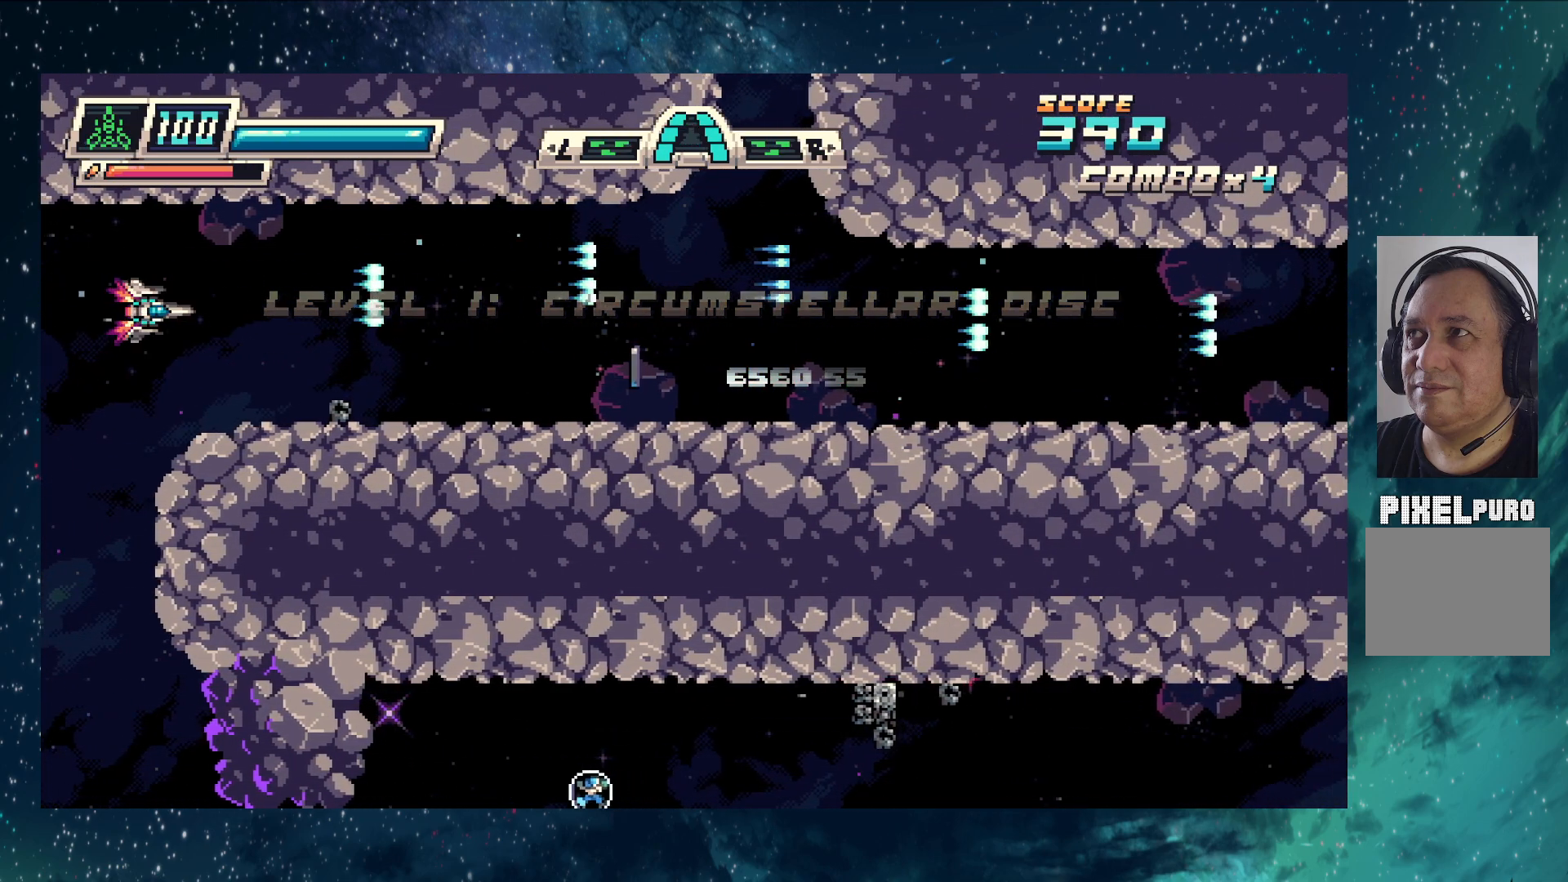
{"buttons": ["Y"], "left_stick": "right", "events": [[133, "left_stick", "right"]]}
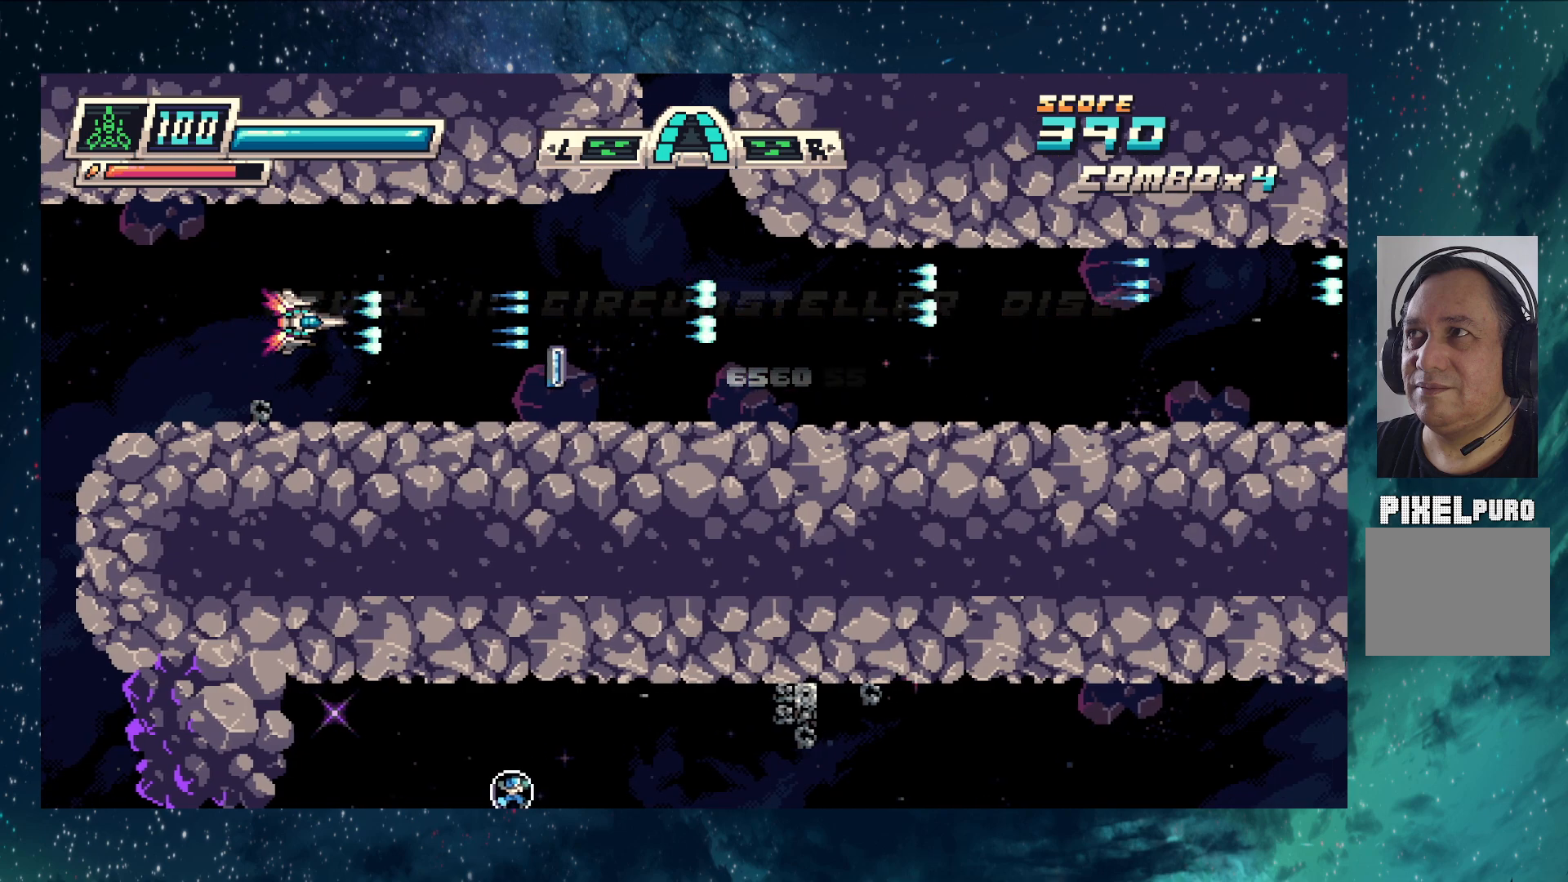
{"buttons": ["Y"], "left_stick": "center", "events": [[251, "left_stick", "center"]]}
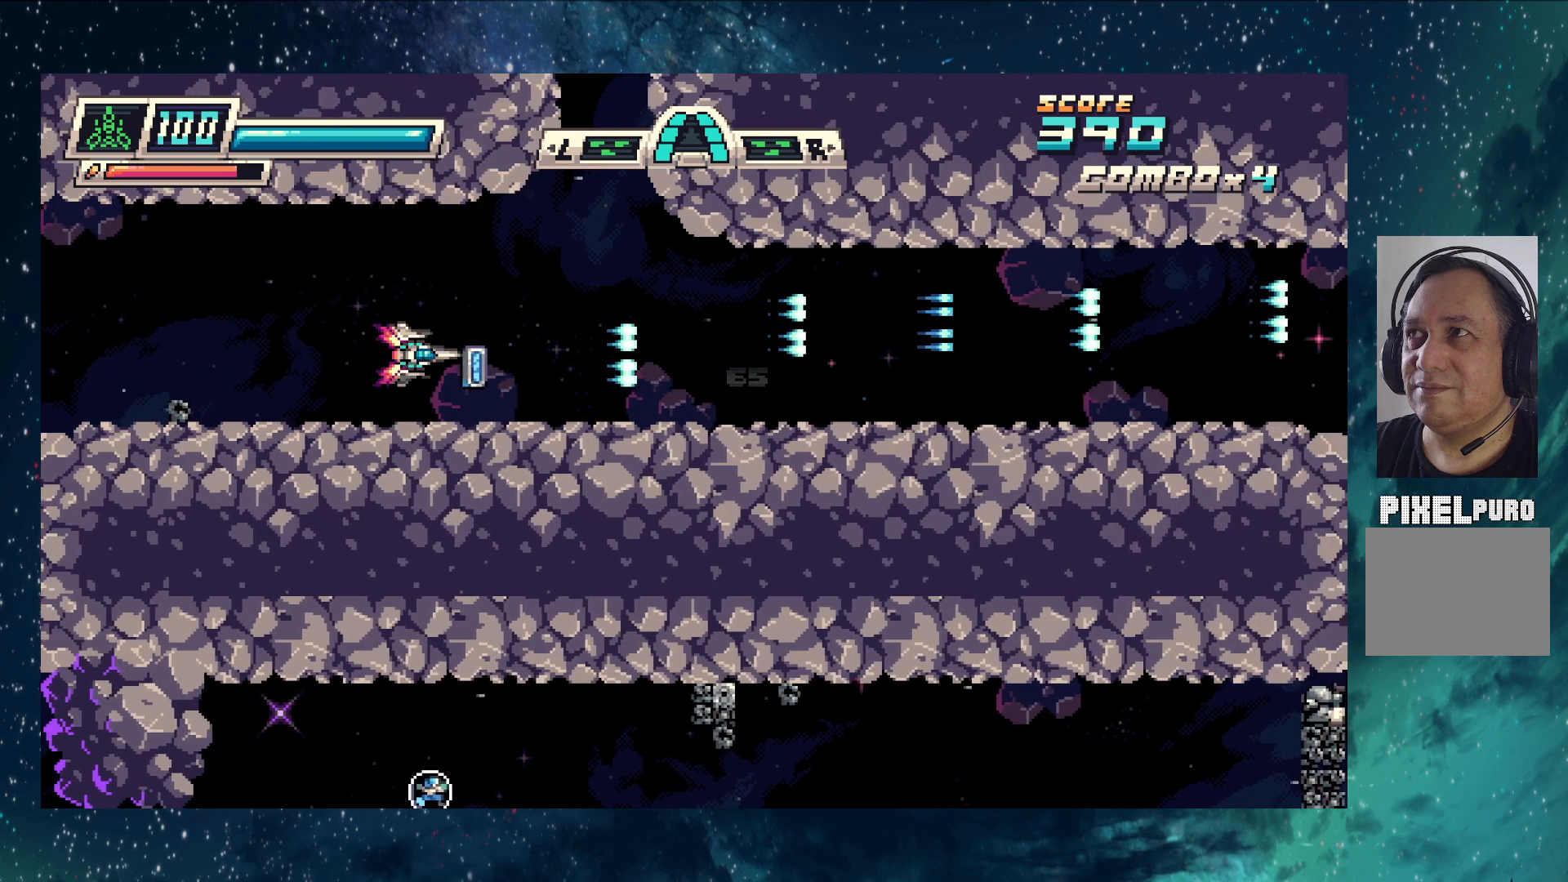
{"buttons": ["Y"], "left_stick": "center", "events": []}
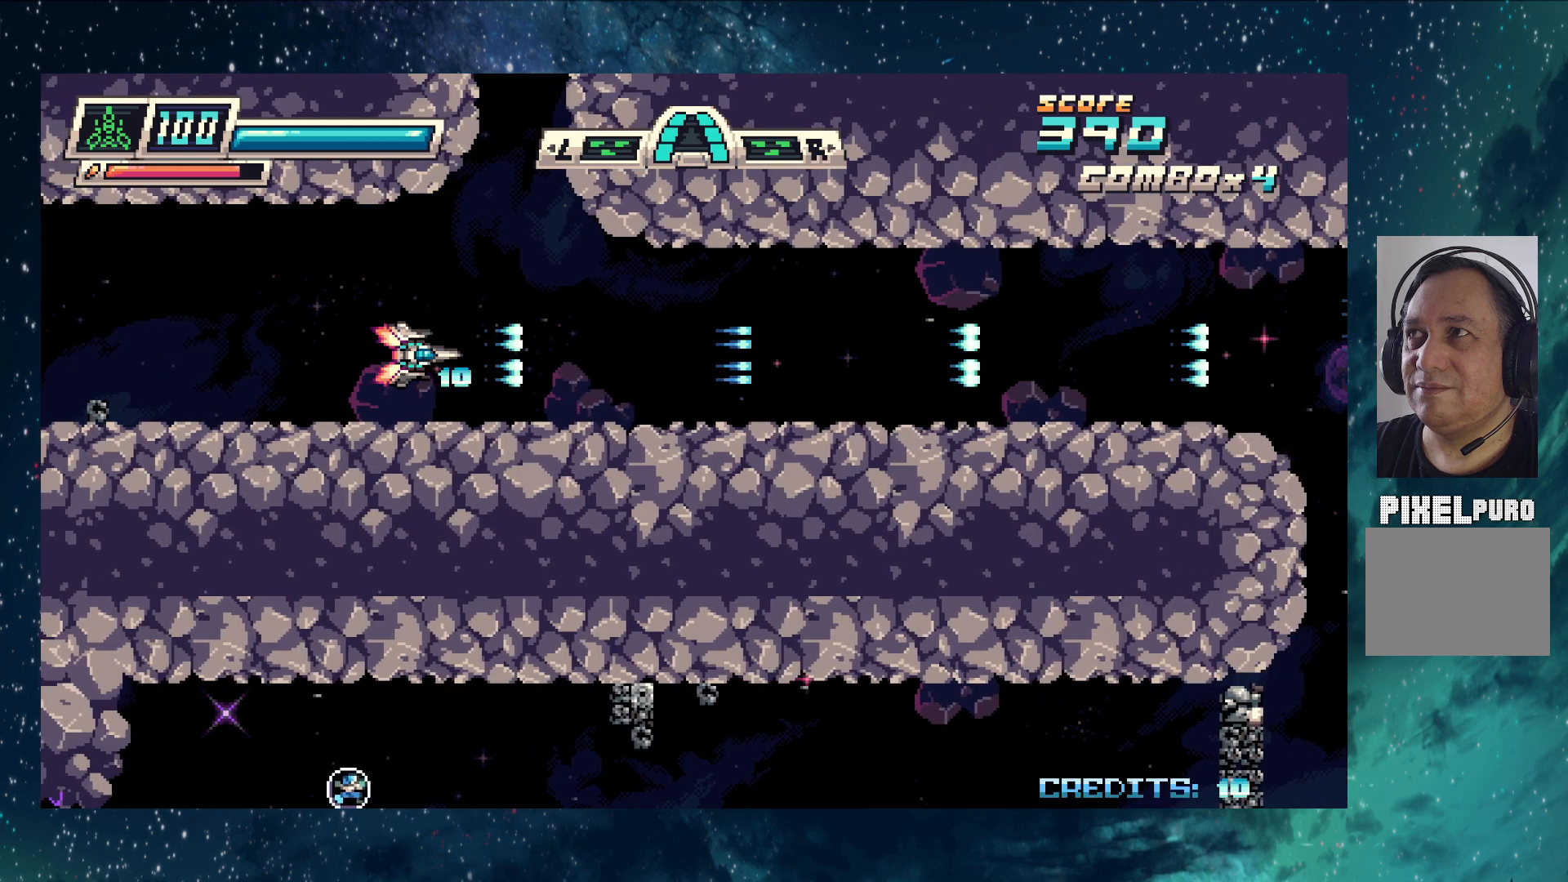
{"buttons": ["Y"], "left_stick": "center", "events": [[100, "left_stick", "up-left"], [217, "left_stick", "center"]]}
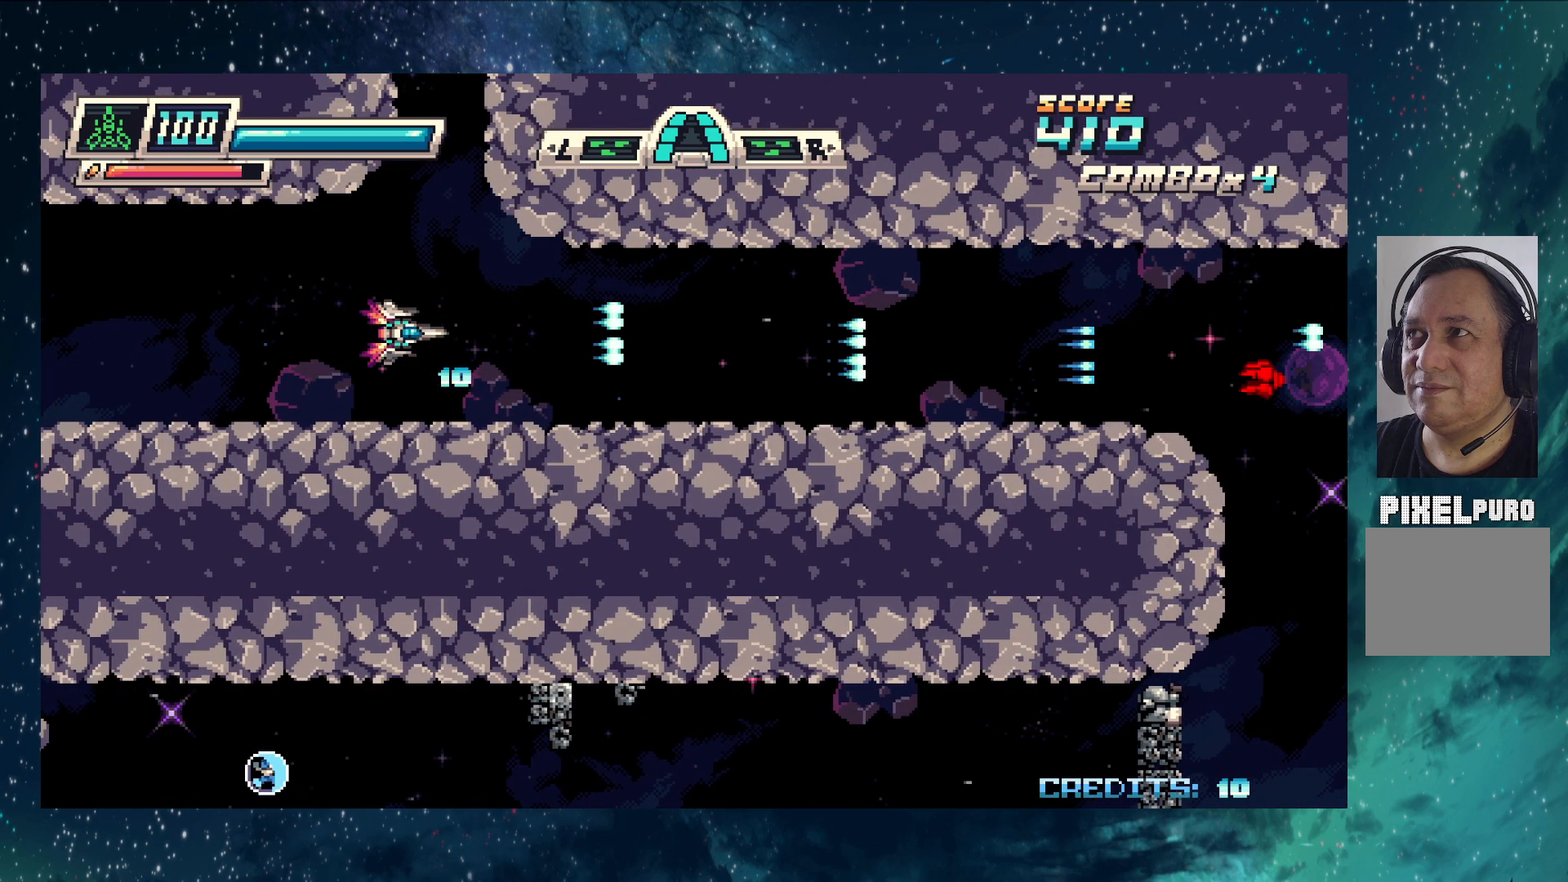
{"buttons": ["Y"], "left_stick": "center", "events": []}
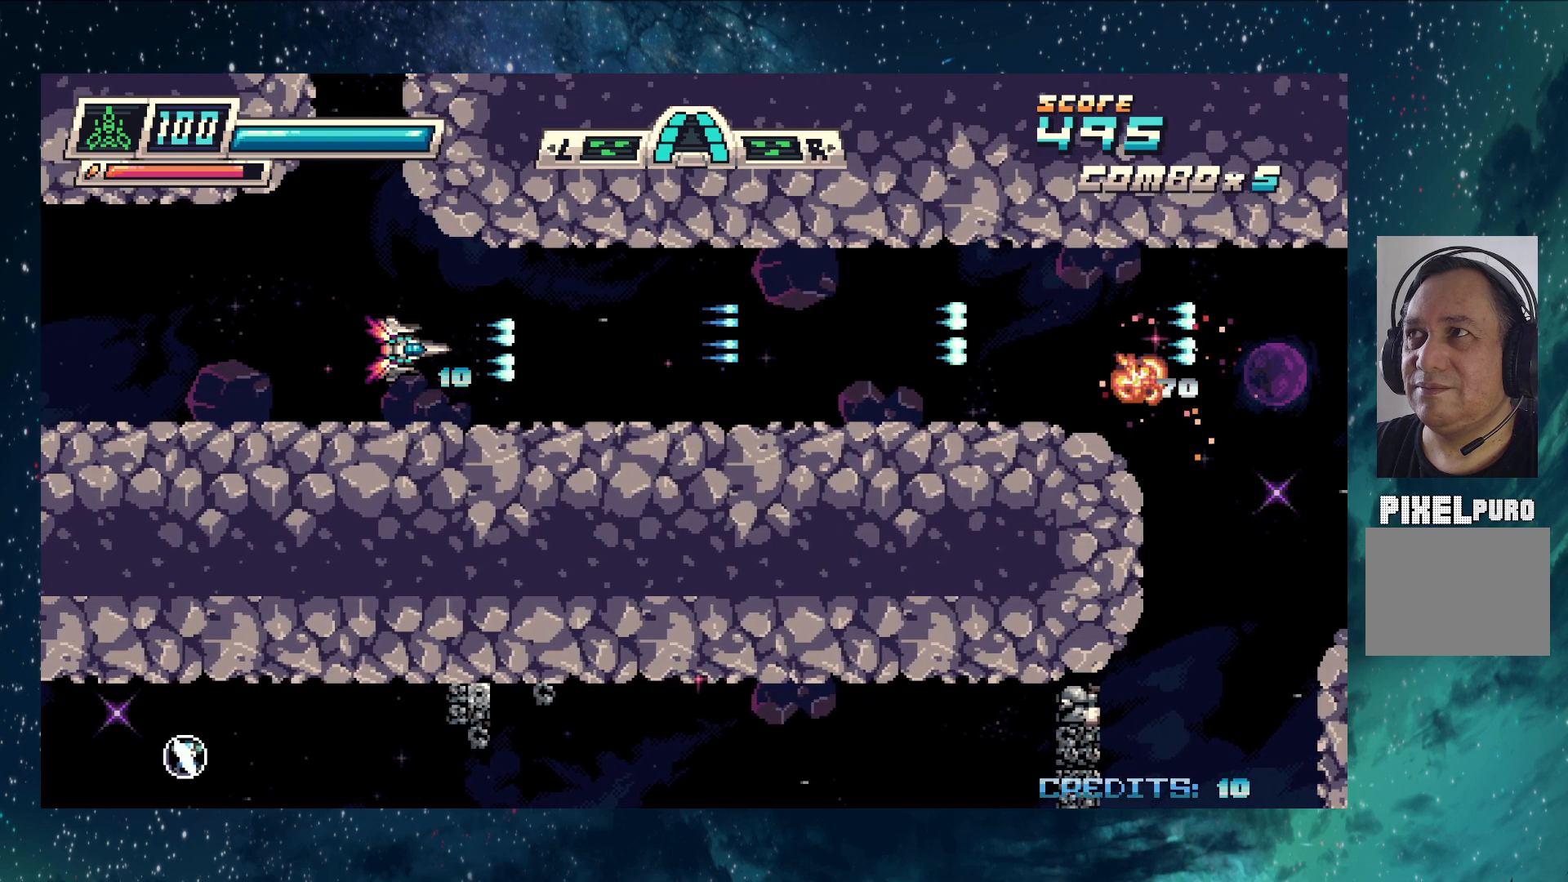
{"buttons": ["Y"], "left_stick": "up-right", "events": [[501, "left_stick", "up-right"]]}
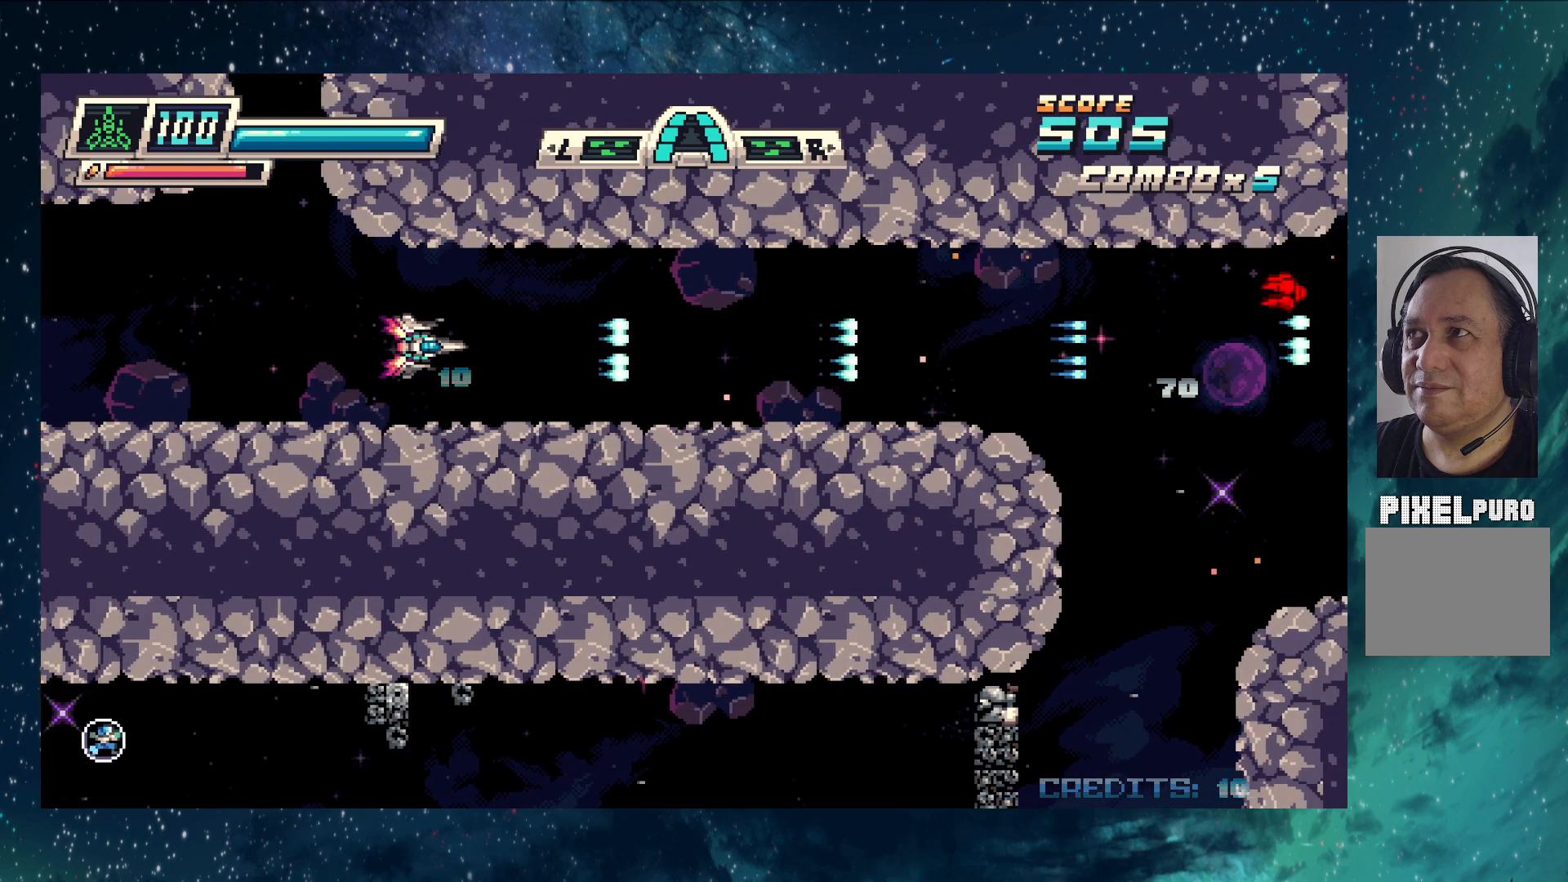
{"buttons": ["Y"], "left_stick": "up-left", "events": [[267, "left_stick", "center"], [417, "left_stick", "up-left"]]}
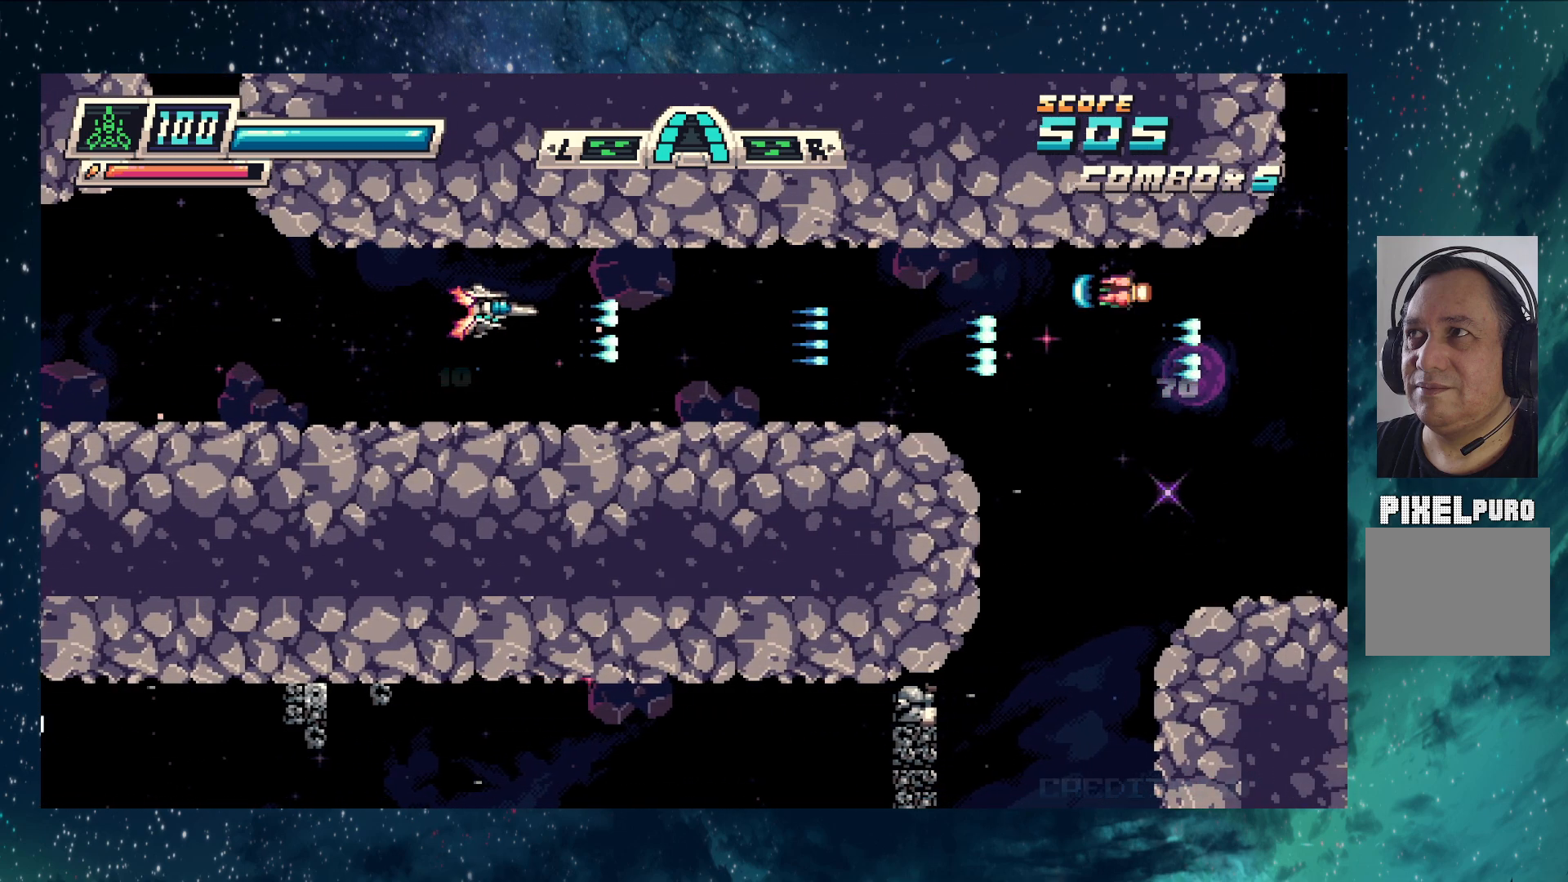
{"buttons": ["Y"], "left_stick": "center", "events": [[50, "left_stick", "center"]]}
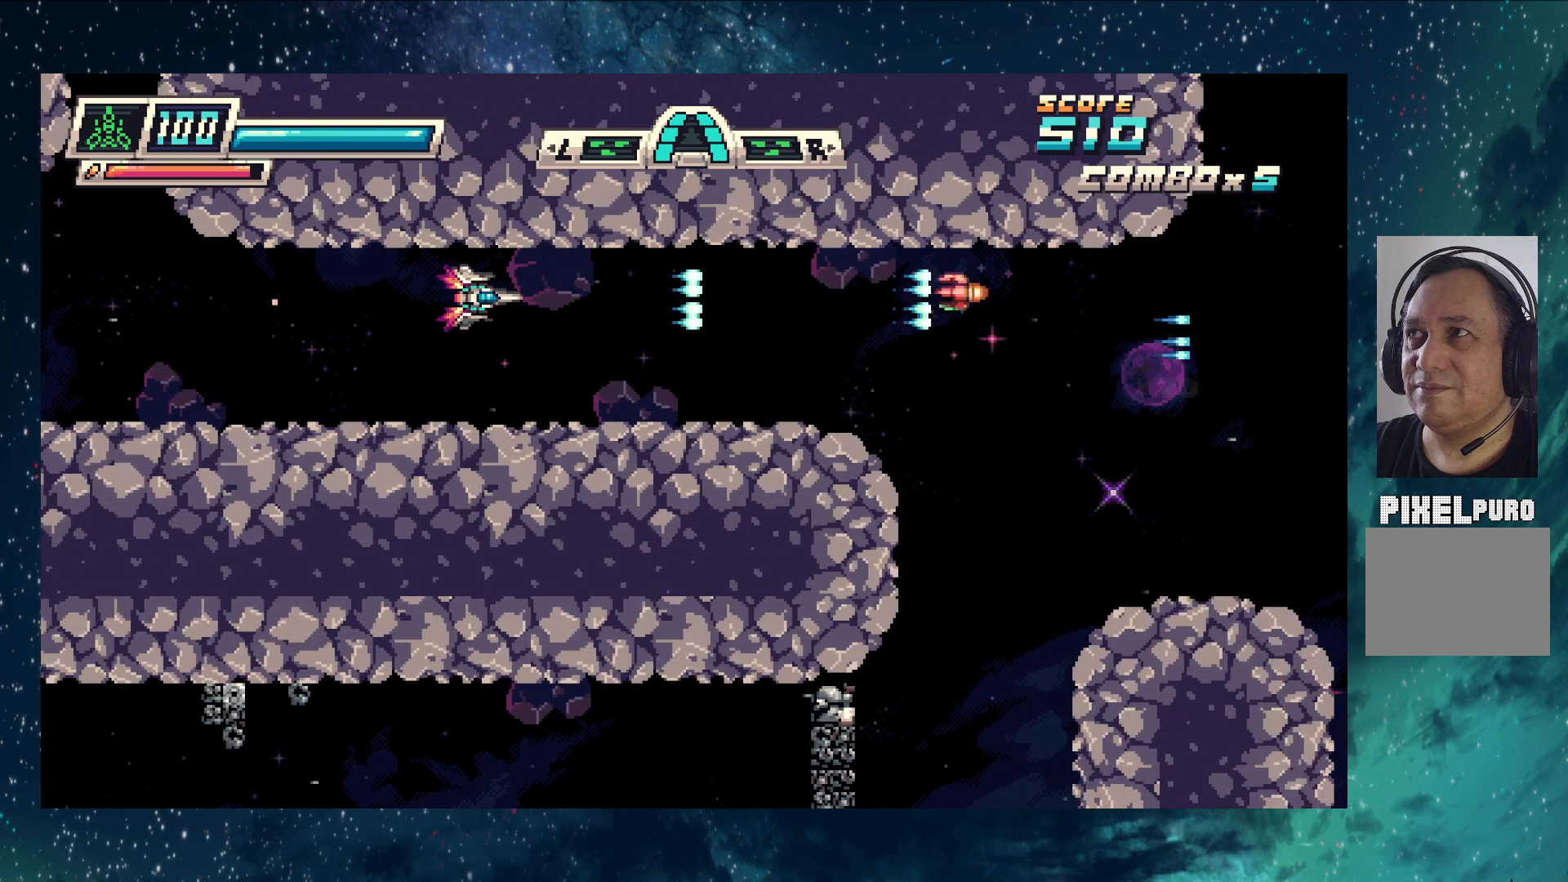
{"buttons": ["Y"], "left_stick": "center", "events": [[33, "left_stick", "left"], [167, "left_stick", "center"]]}
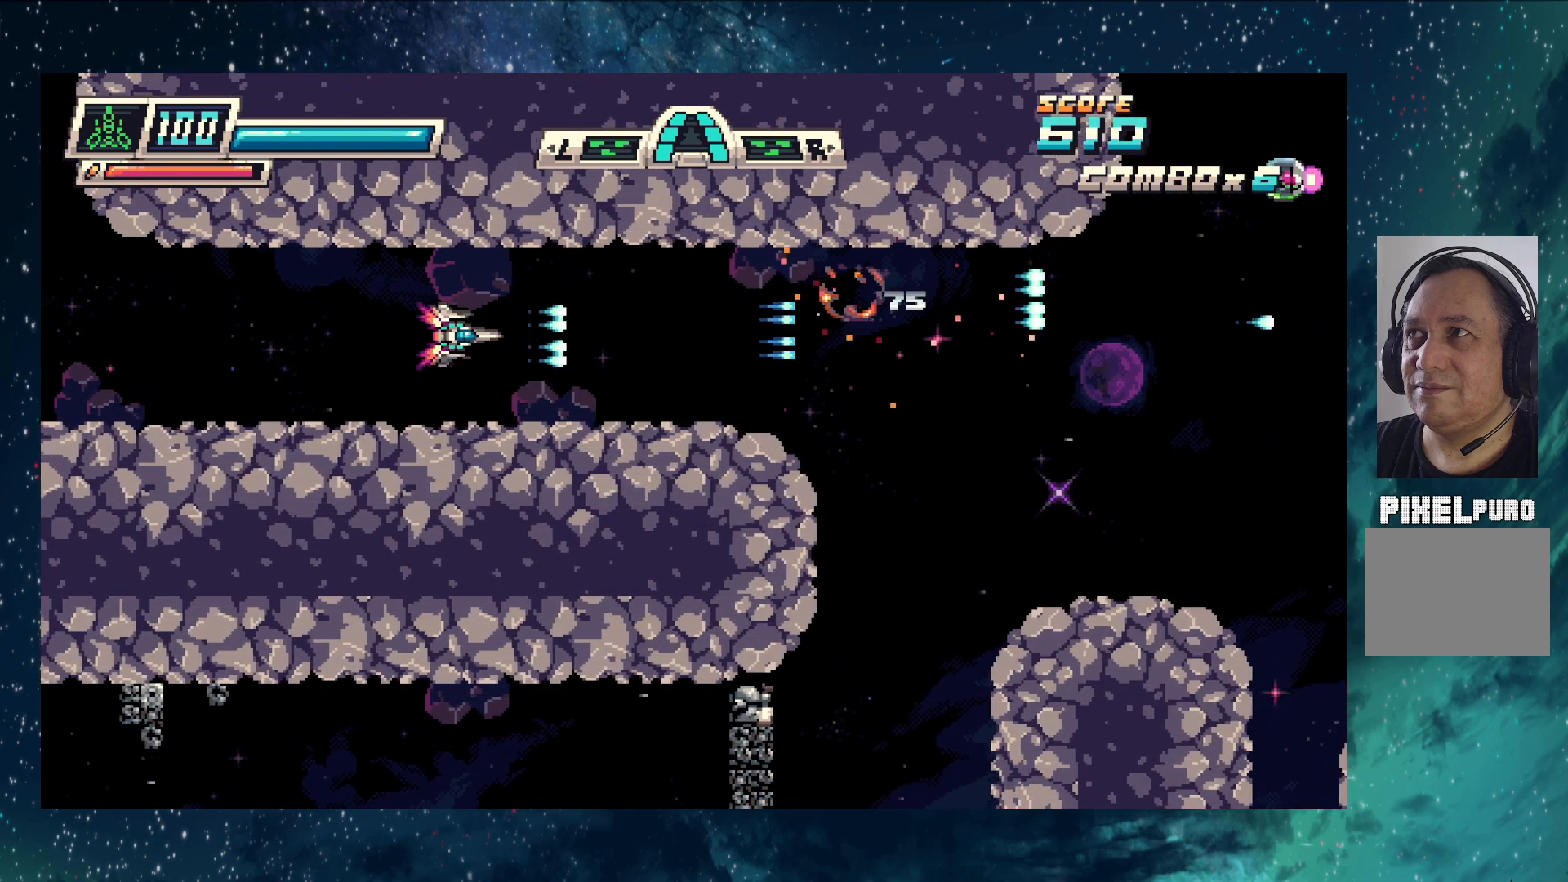
{"buttons": ["Y"], "left_stick": "right", "events": [[217, "left_stick", "right"]]}
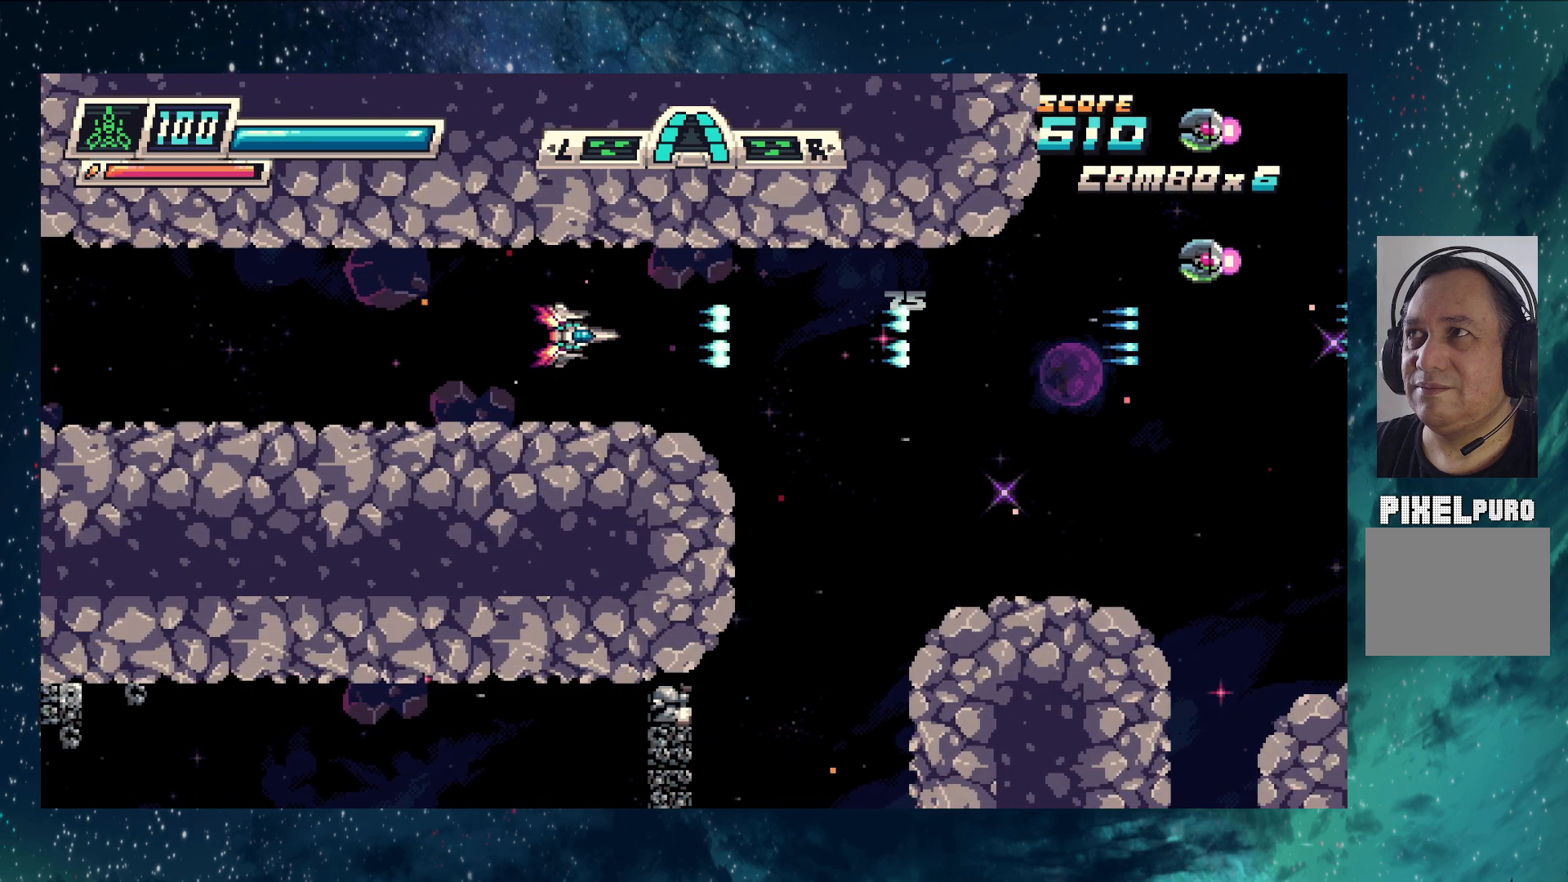
{"buttons": ["Y"], "left_stick": "center", "events": [[33, "left_stick", "center"], [167, "left_stick", "up-left"], [300, "left_stick", "center"]]}
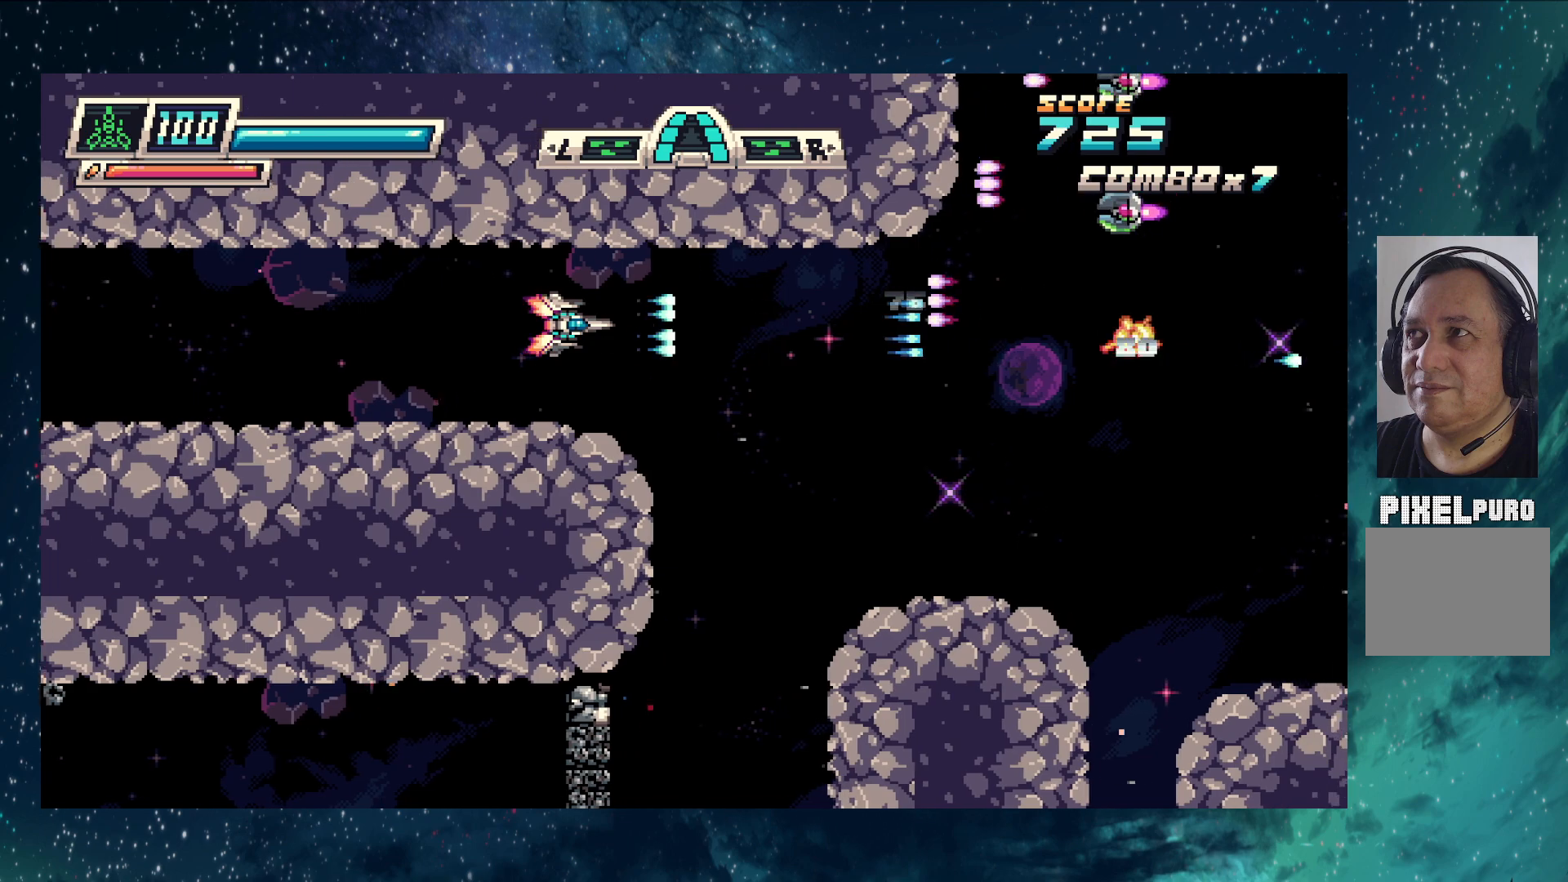
{"buttons": ["Y"], "left_stick": "center", "events": [[84, "left_stick", "left"], [401, "left_stick", "down"], [467, "left_stick", "center"]]}
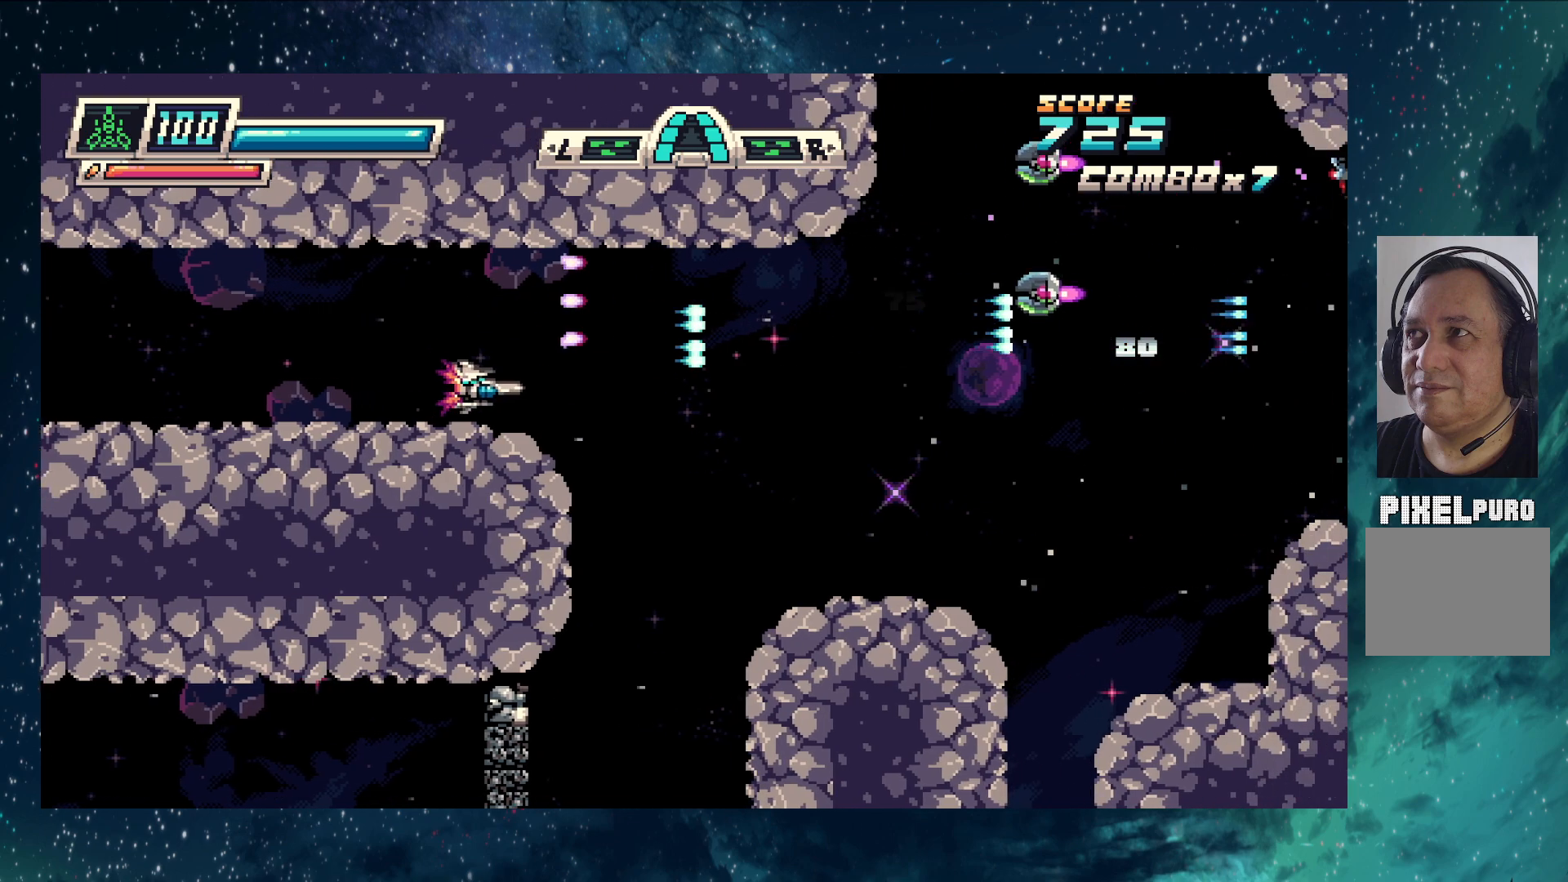
{"buttons": ["Y"], "left_stick": "center", "events": []}
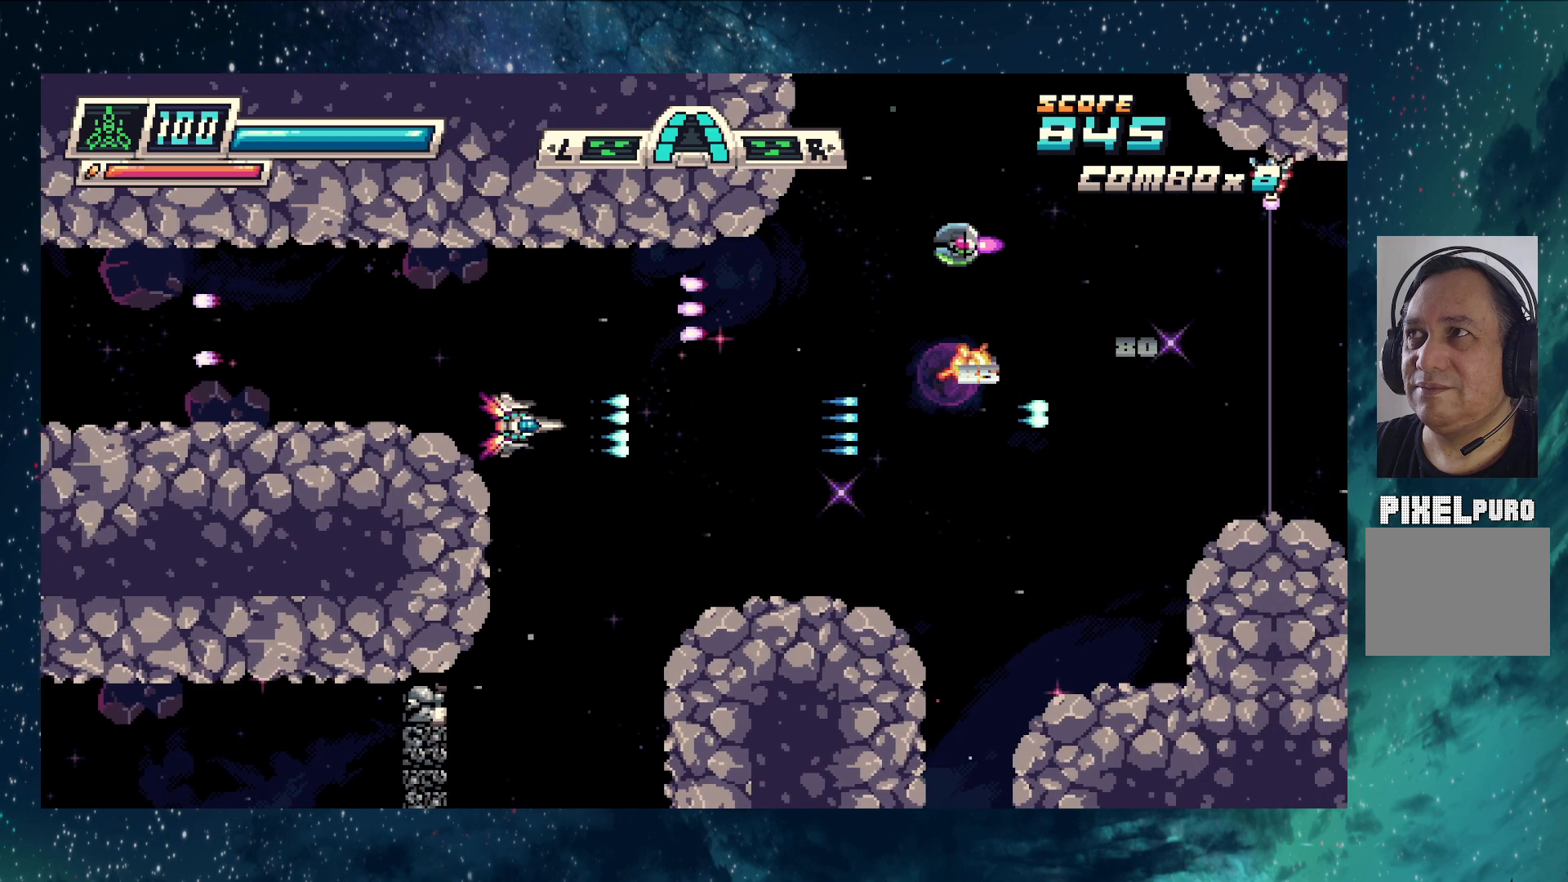
{"buttons": ["Y"], "left_stick": "up-left", "events": [[50, "left_stick", "up-left"], [100, "left_stick", "left"], [251, "left_stick", "down"], [367, "left_stick", "center"], [467, "left_stick", "up-left"]]}
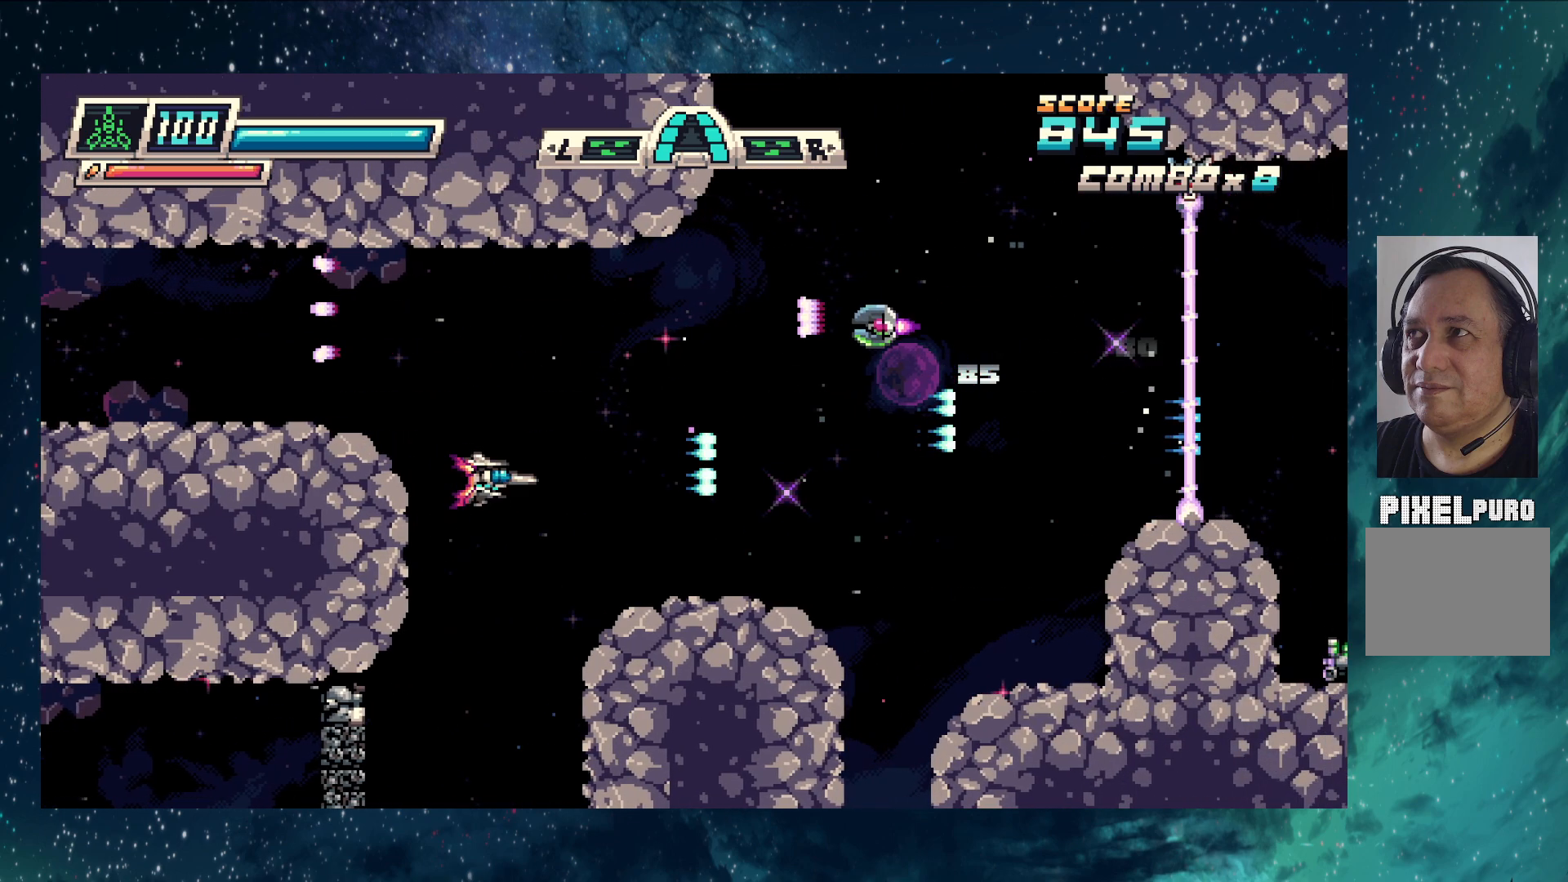
{"buttons": ["Y"], "left_stick": "center", "events": [[333, "left_stick", "left"], [484, "left_stick", "center"]]}
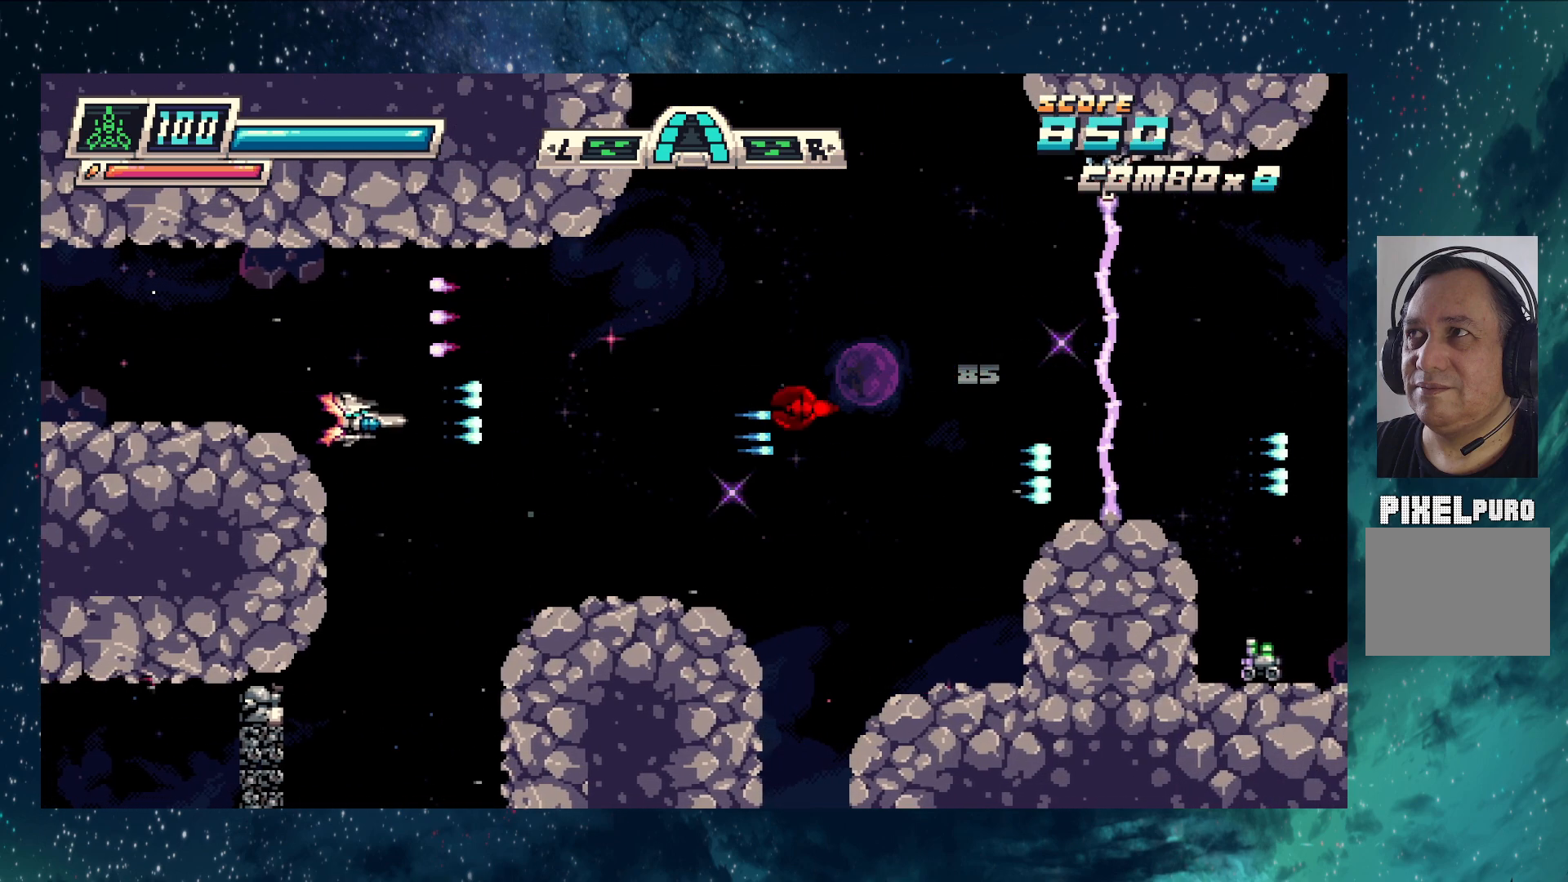
{"buttons": ["Y"], "left_stick": "up-left", "events": [[467, "left_stick", "up-left"]]}
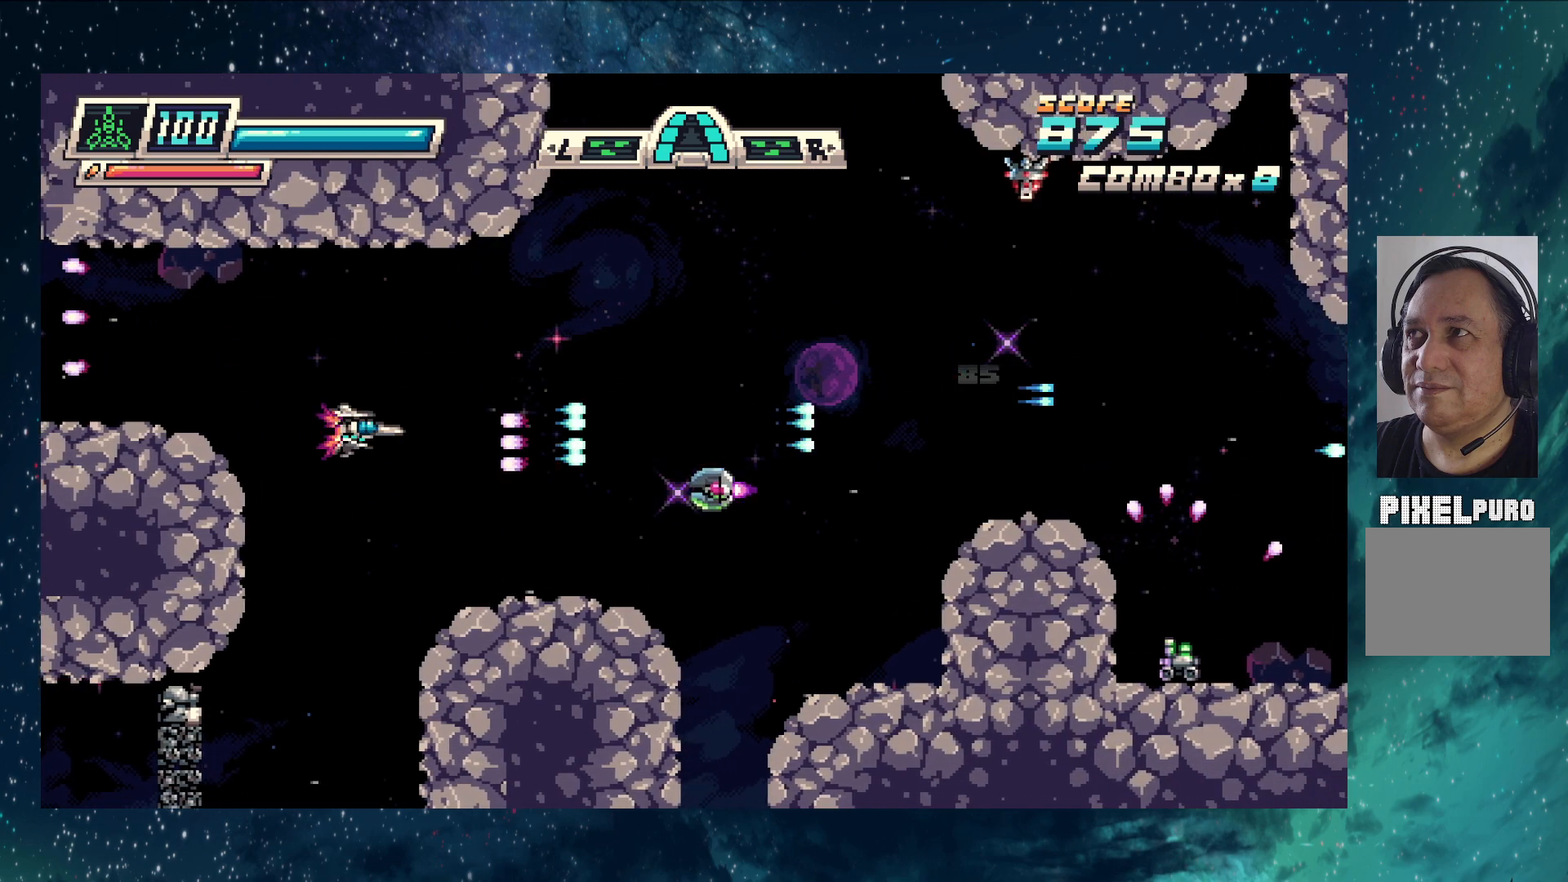
{"buttons": ["Y"], "left_stick": "center", "events": [[350, "left_stick", "center"]]}